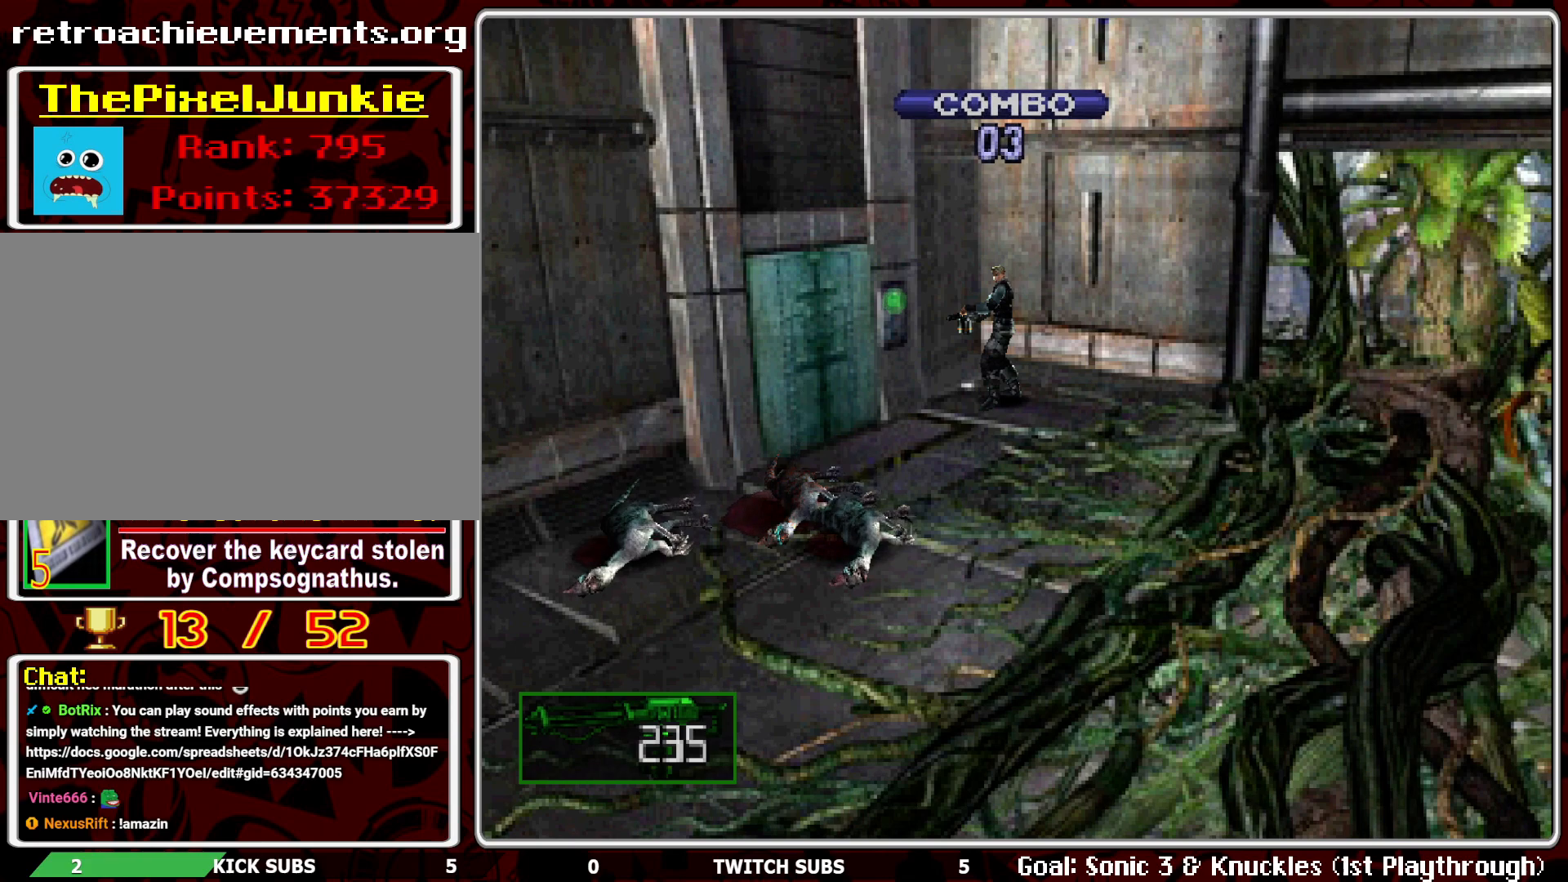
Gameplay with a controller (PlayStation layout); each line is a JSON object with the inputs held at the frame after it. "events" lists button and stick changes between this image and that frame as [ms after this image, input, new state], when the widget could be followed in between. Not read: right_stick.
{"buttons": ["R1"], "left_stick": "center", "events": []}
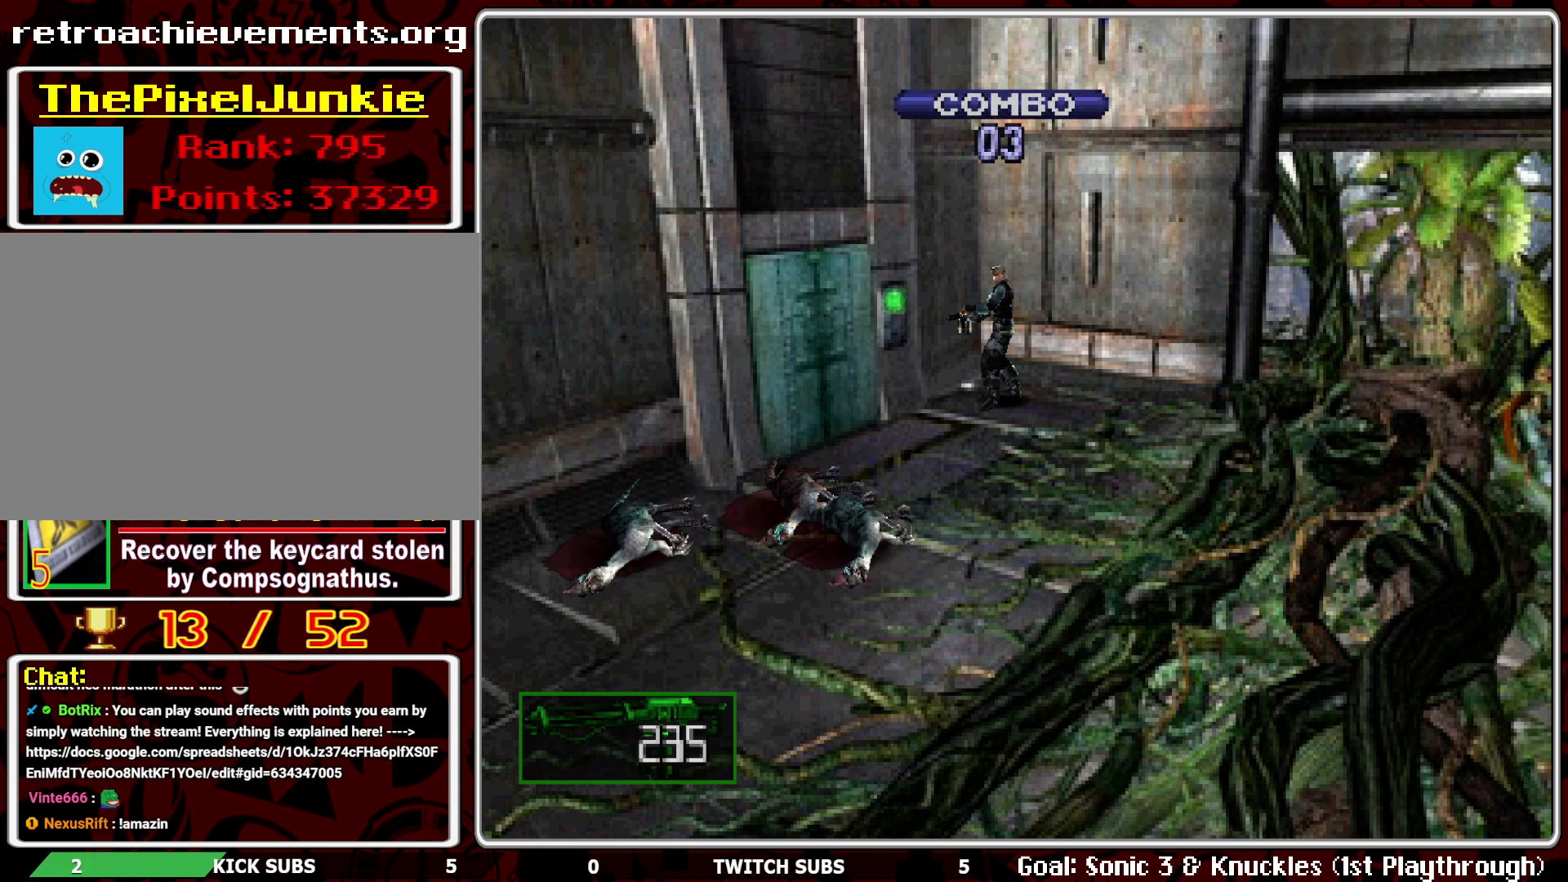
{"buttons": ["R1"], "left_stick": "center", "events": []}
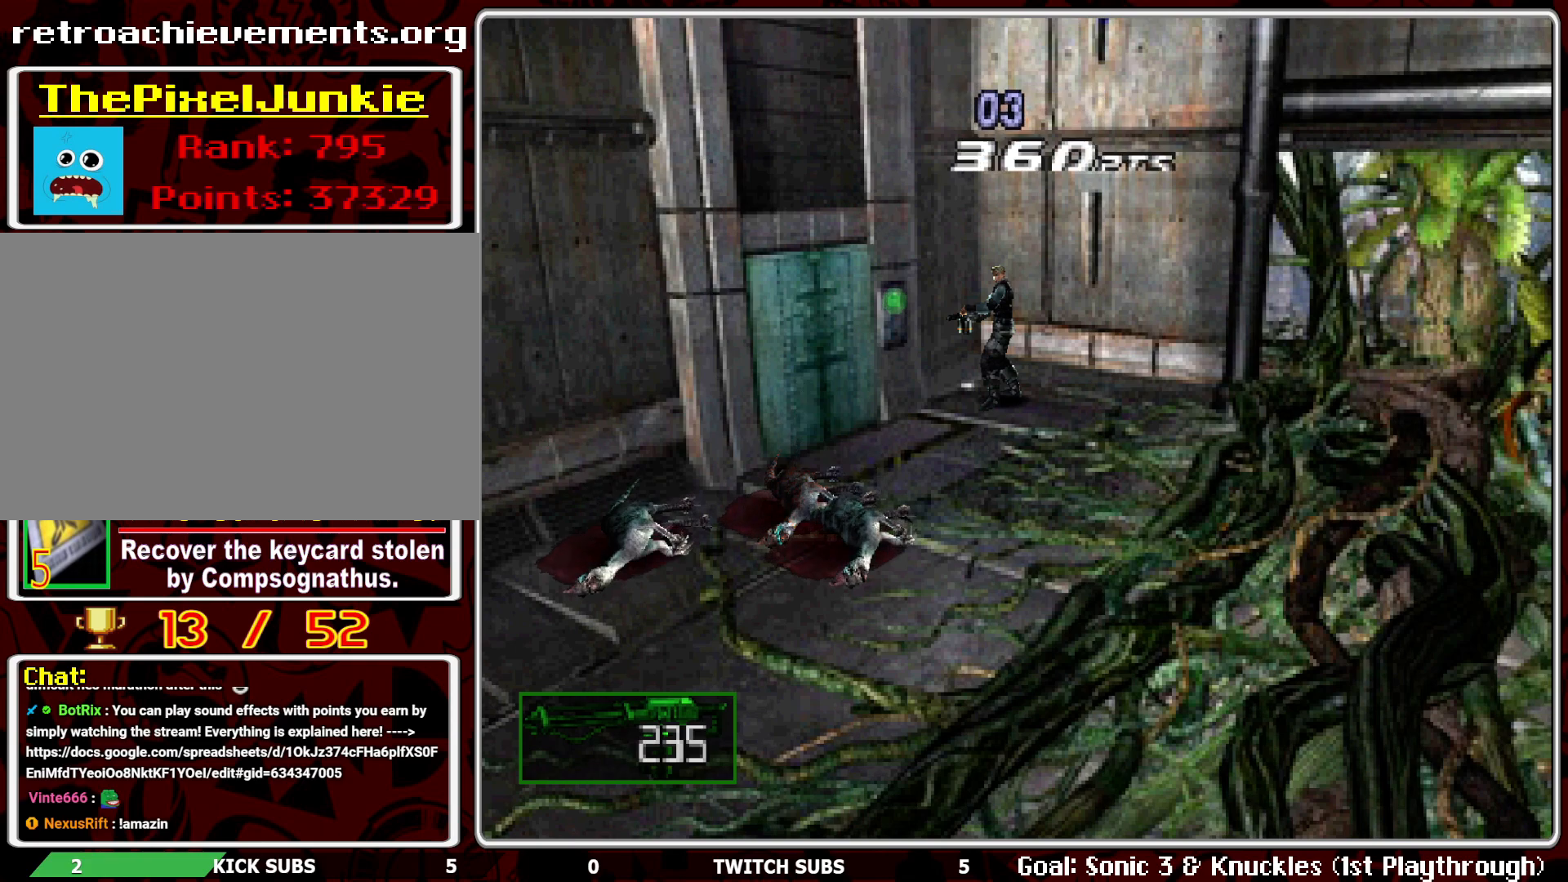
{"buttons": ["R1"], "left_stick": "center", "events": []}
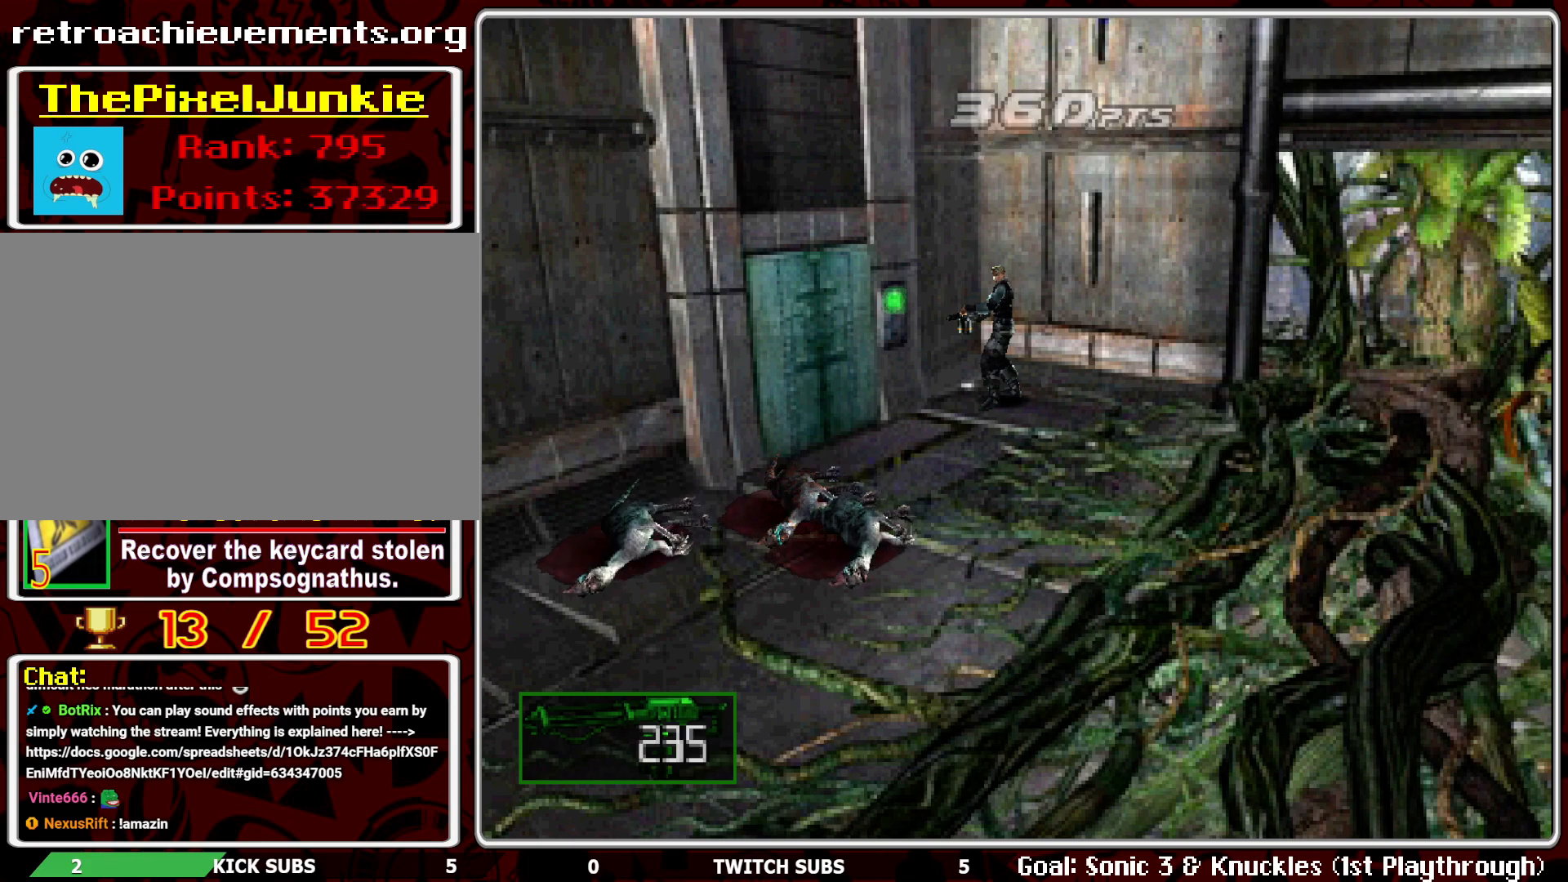
{"buttons": ["R1"], "left_stick": "center", "events": []}
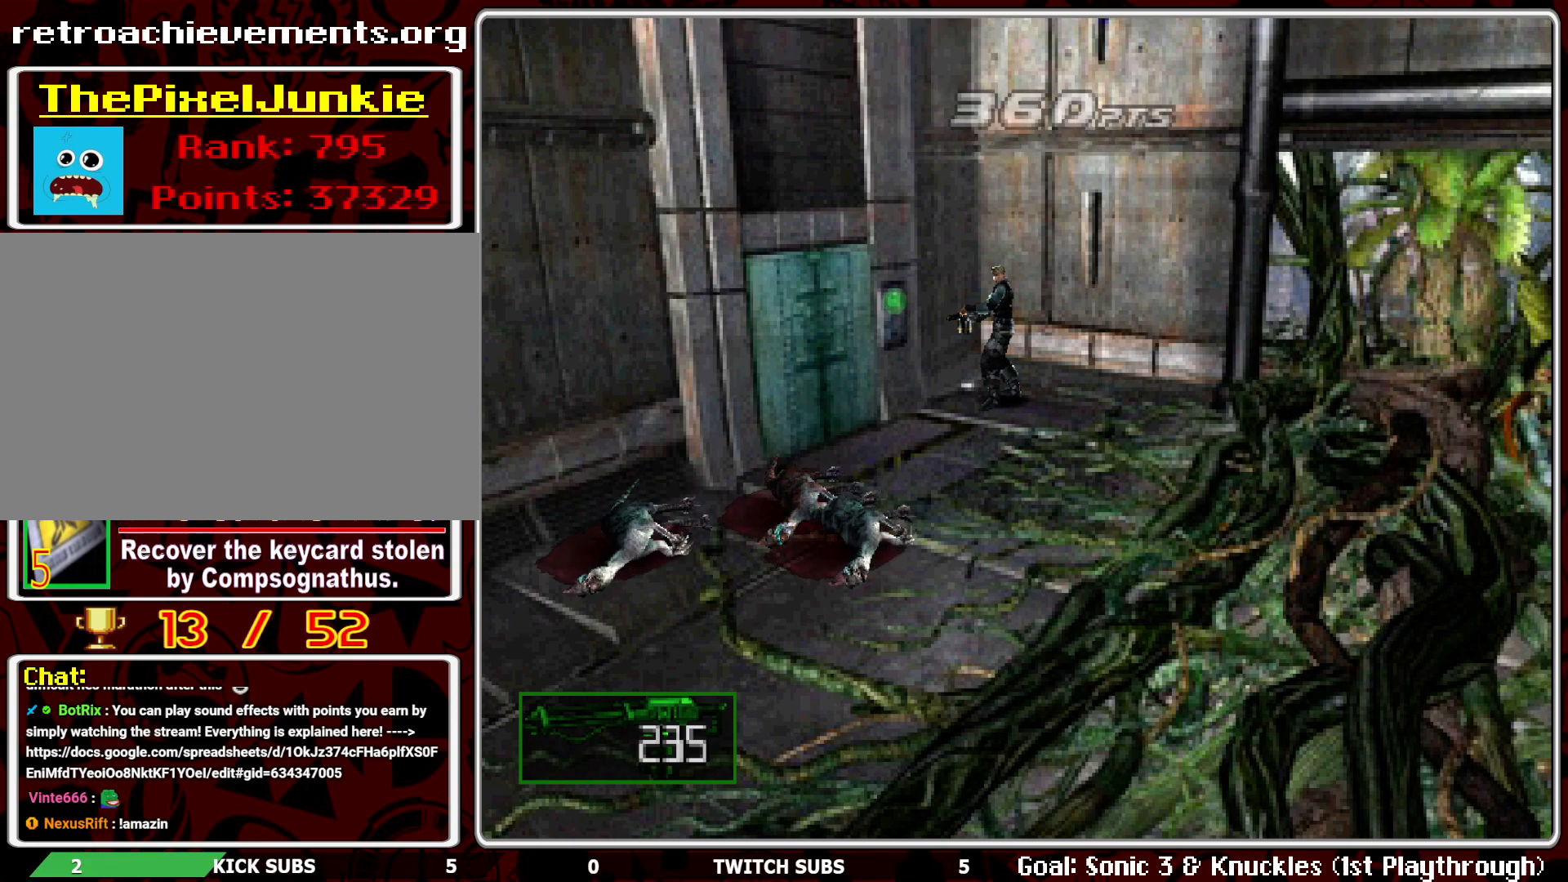
{"buttons": ["R1"], "left_stick": "center", "events": []}
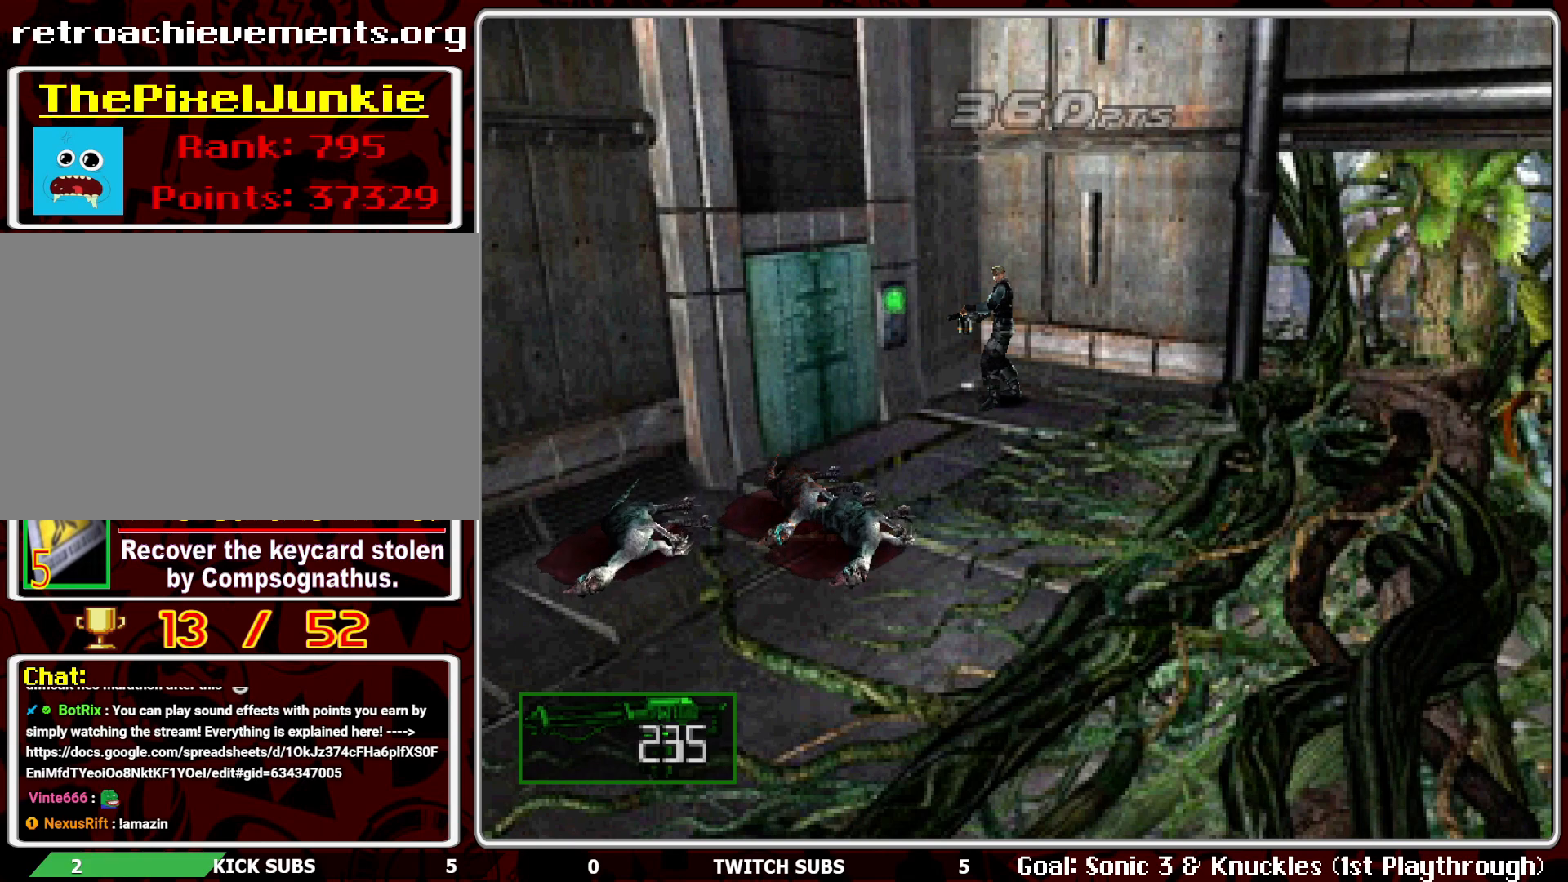
{"buttons": ["R1"], "left_stick": "center", "events": []}
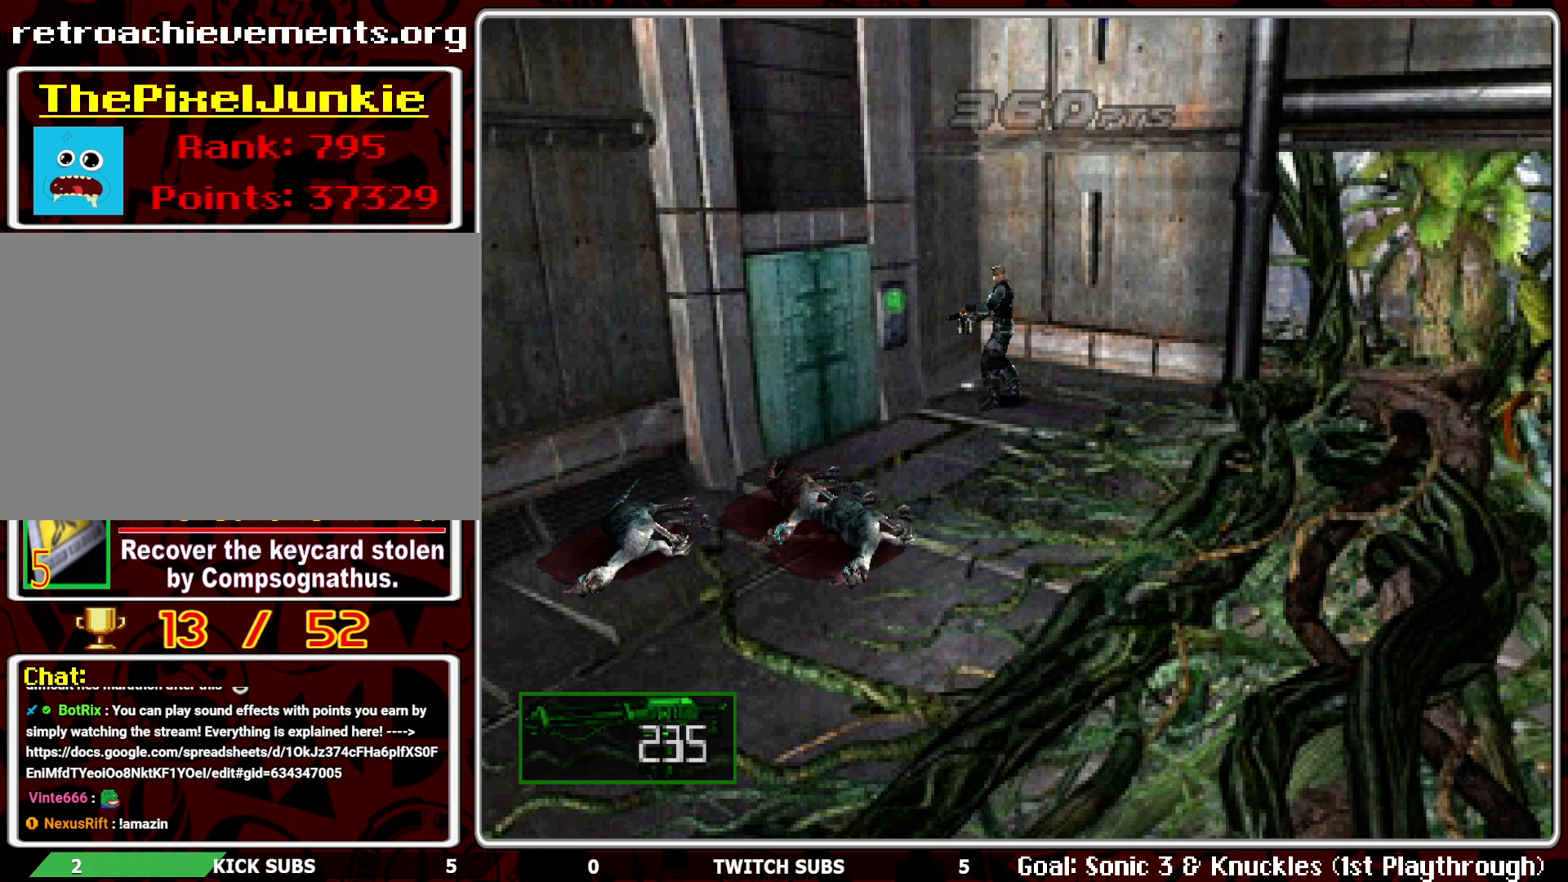
{"buttons": ["R1"], "left_stick": "center", "events": []}
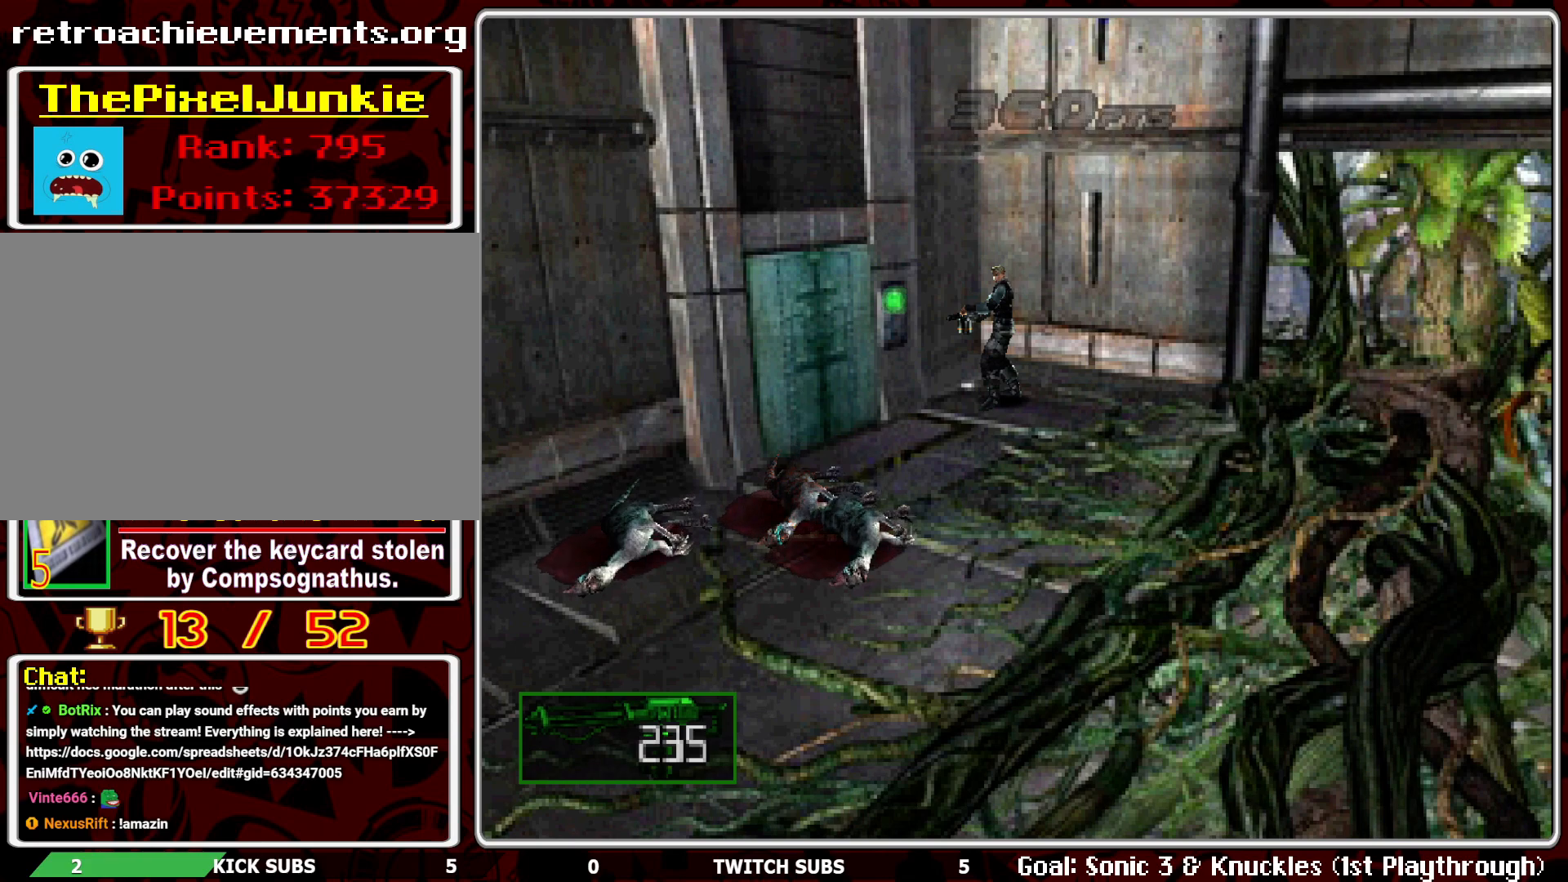
{"buttons": ["R1"], "left_stick": "center", "events": []}
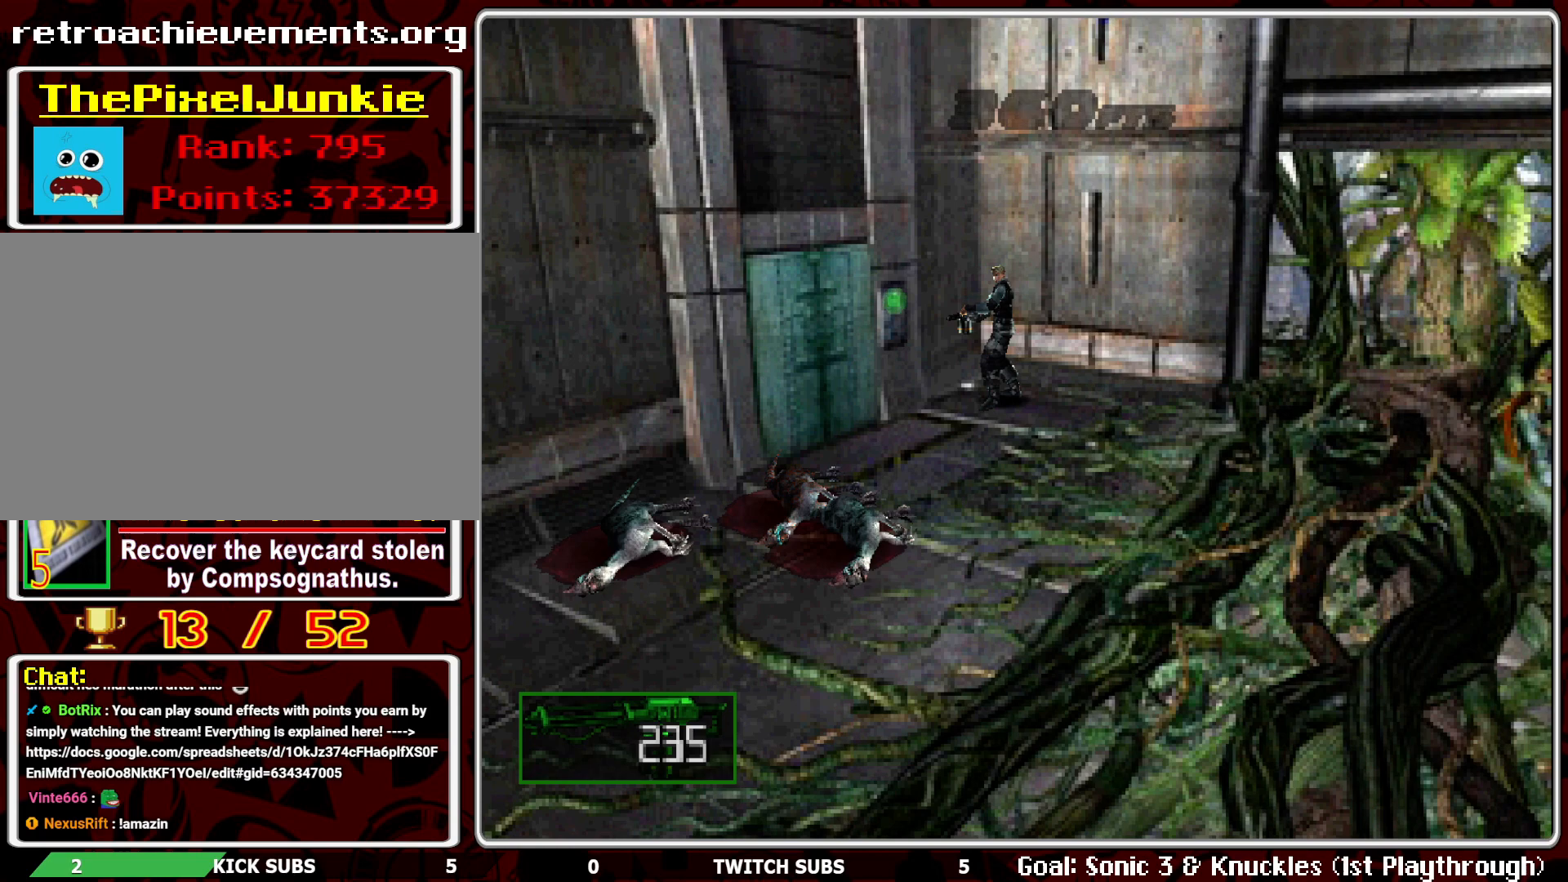
{"buttons": ["R1"], "left_stick": "center", "events": []}
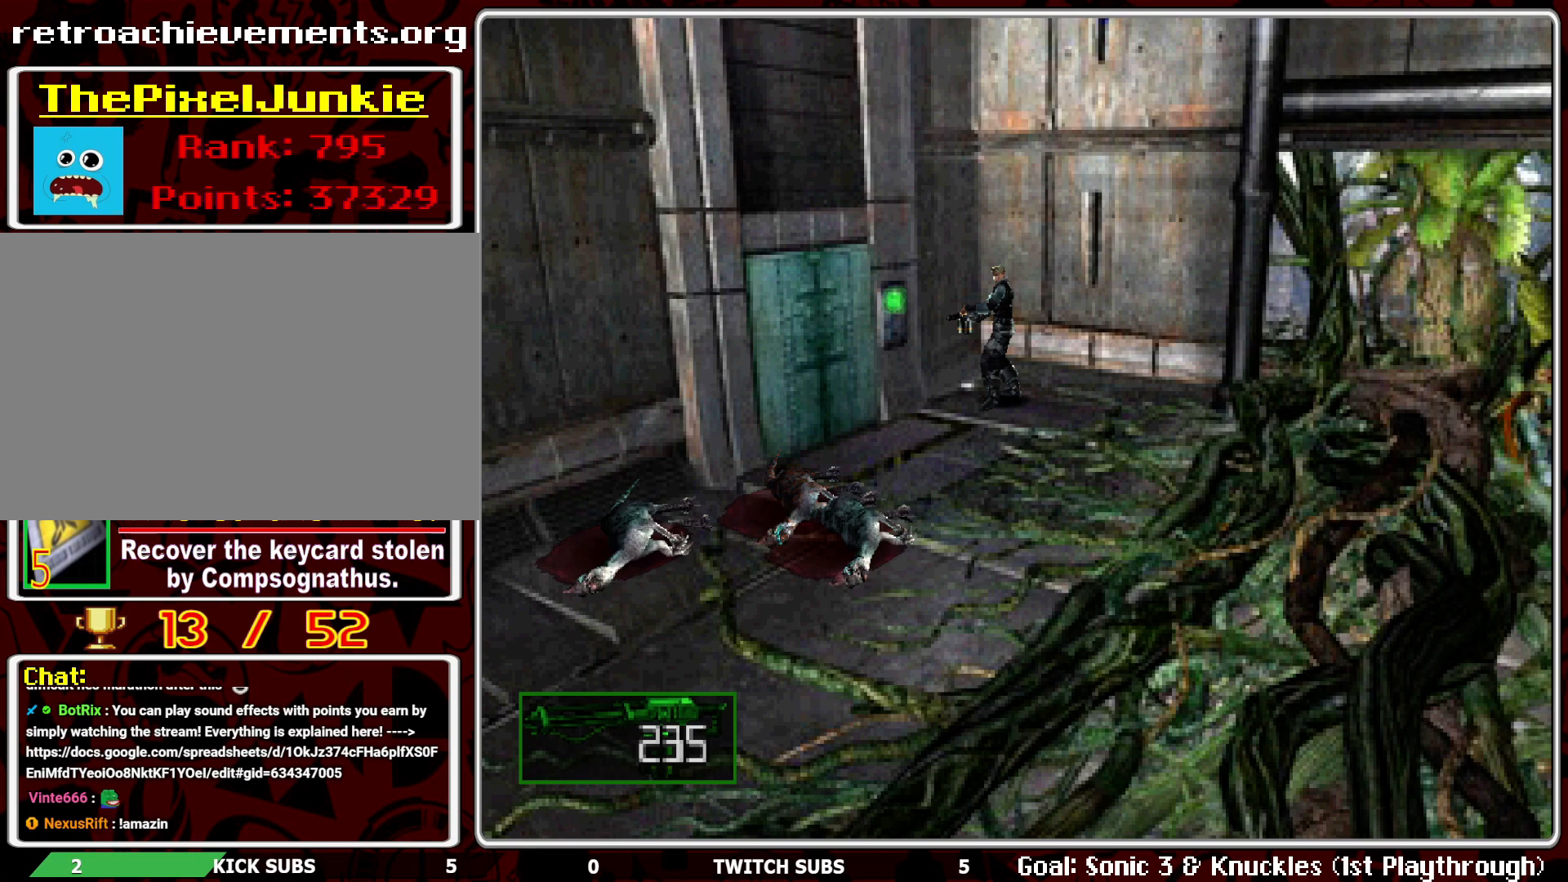
{"buttons": ["R1"], "left_stick": "center", "events": []}
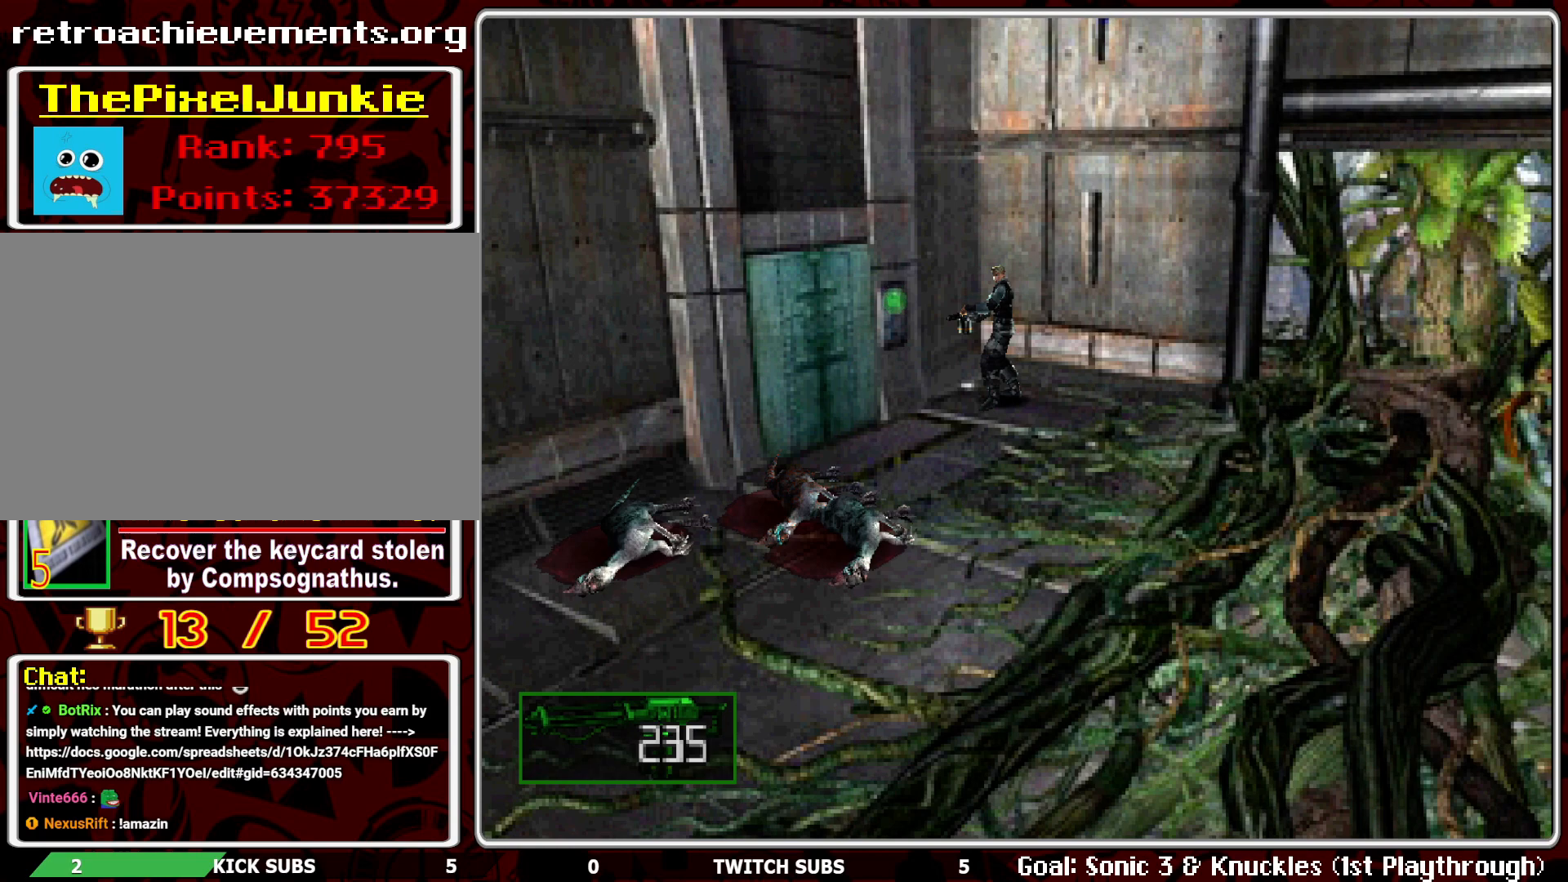
{"buttons": ["R1"], "left_stick": "center", "events": [[33, "L1", "down"], [100, "L1", "up"], [183, "L1", "down"], [300, "L1", "up"], [350, "L1", "down"], [467, "L1", "up"]]}
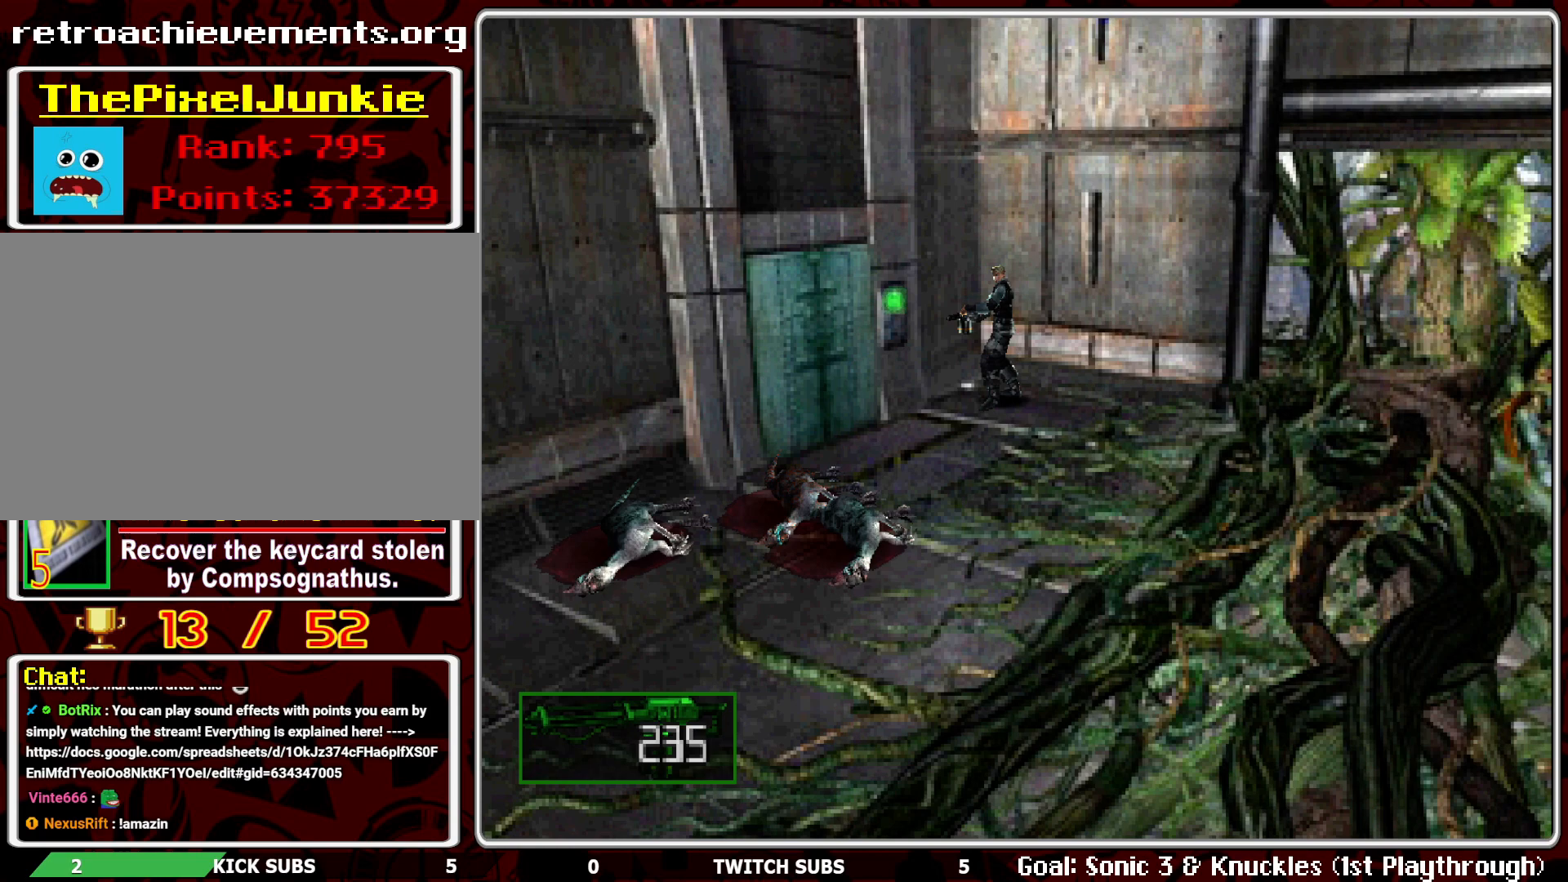
{"buttons": [], "left_stick": "center", "events": [[33, "L1", "down"], [150, "L1", "up"], [200, "R1", "up"]]}
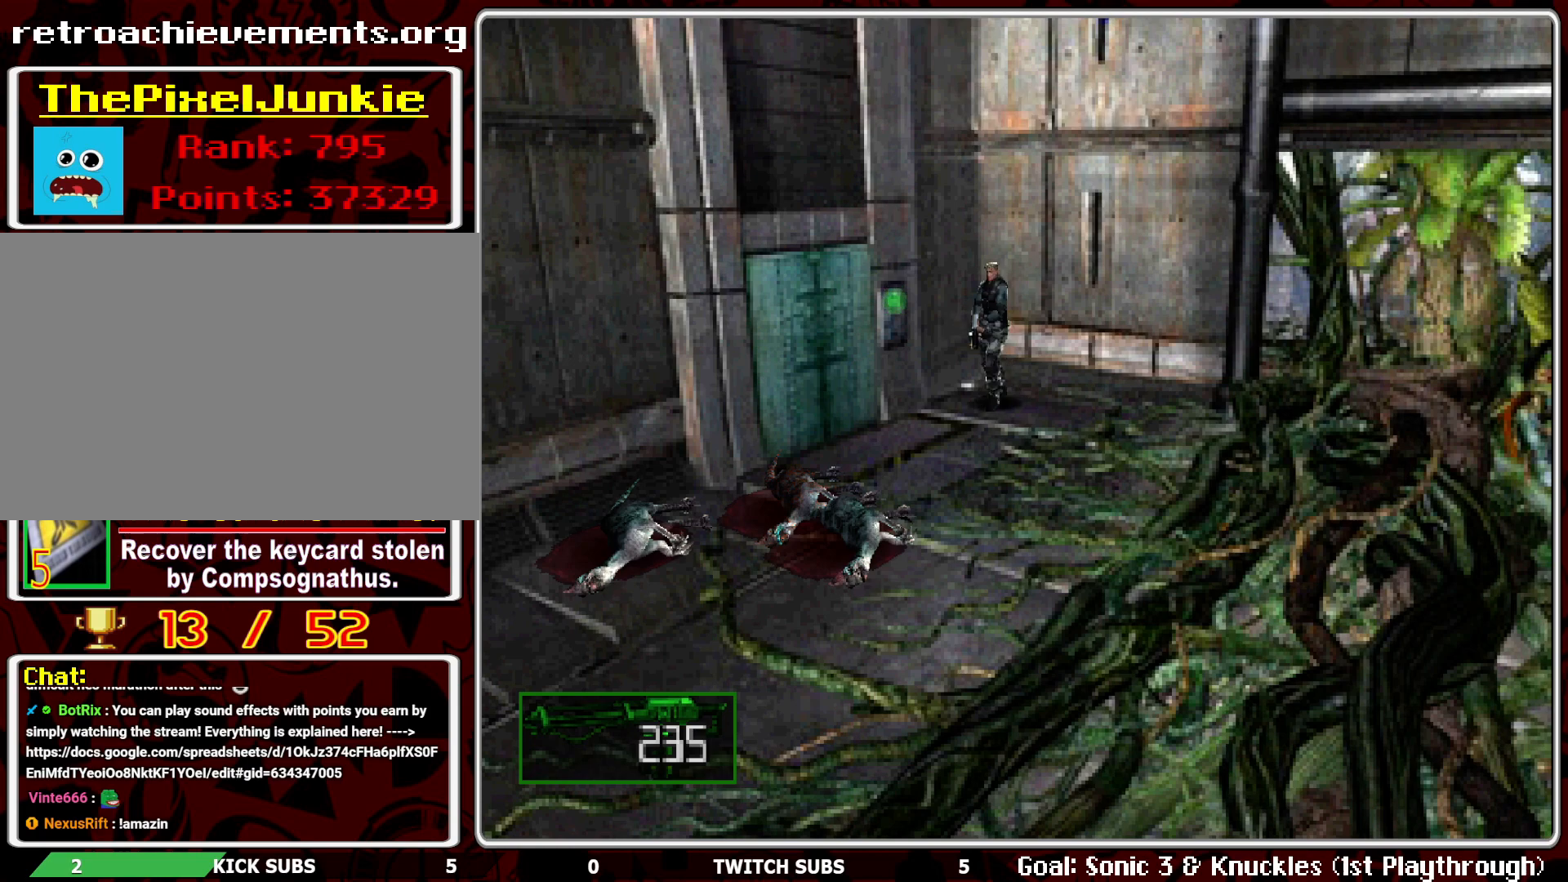
{"buttons": ["DPAD_UP"], "left_stick": "center", "events": [[133, "DPAD_UP", "down"]]}
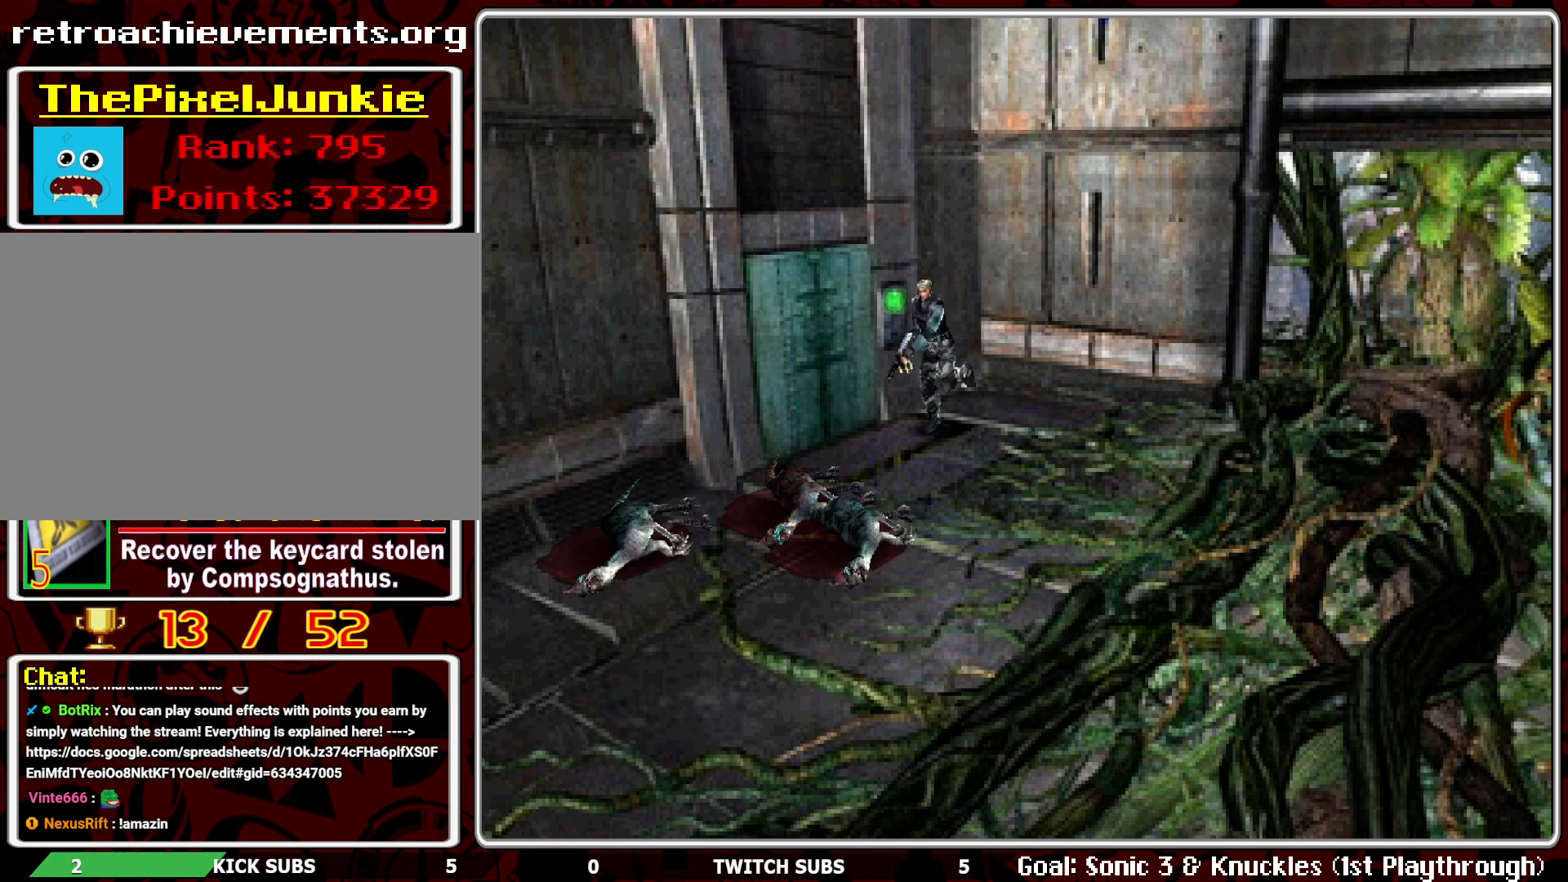
{"buttons": ["DPAD_UP"], "left_stick": "center", "events": [[17, "DPAD_RIGHT", "down"], [17, "DPAD_UP", "up"], [400, "DPAD_RIGHT", "up"], [417, "DPAD_UP", "down"]]}
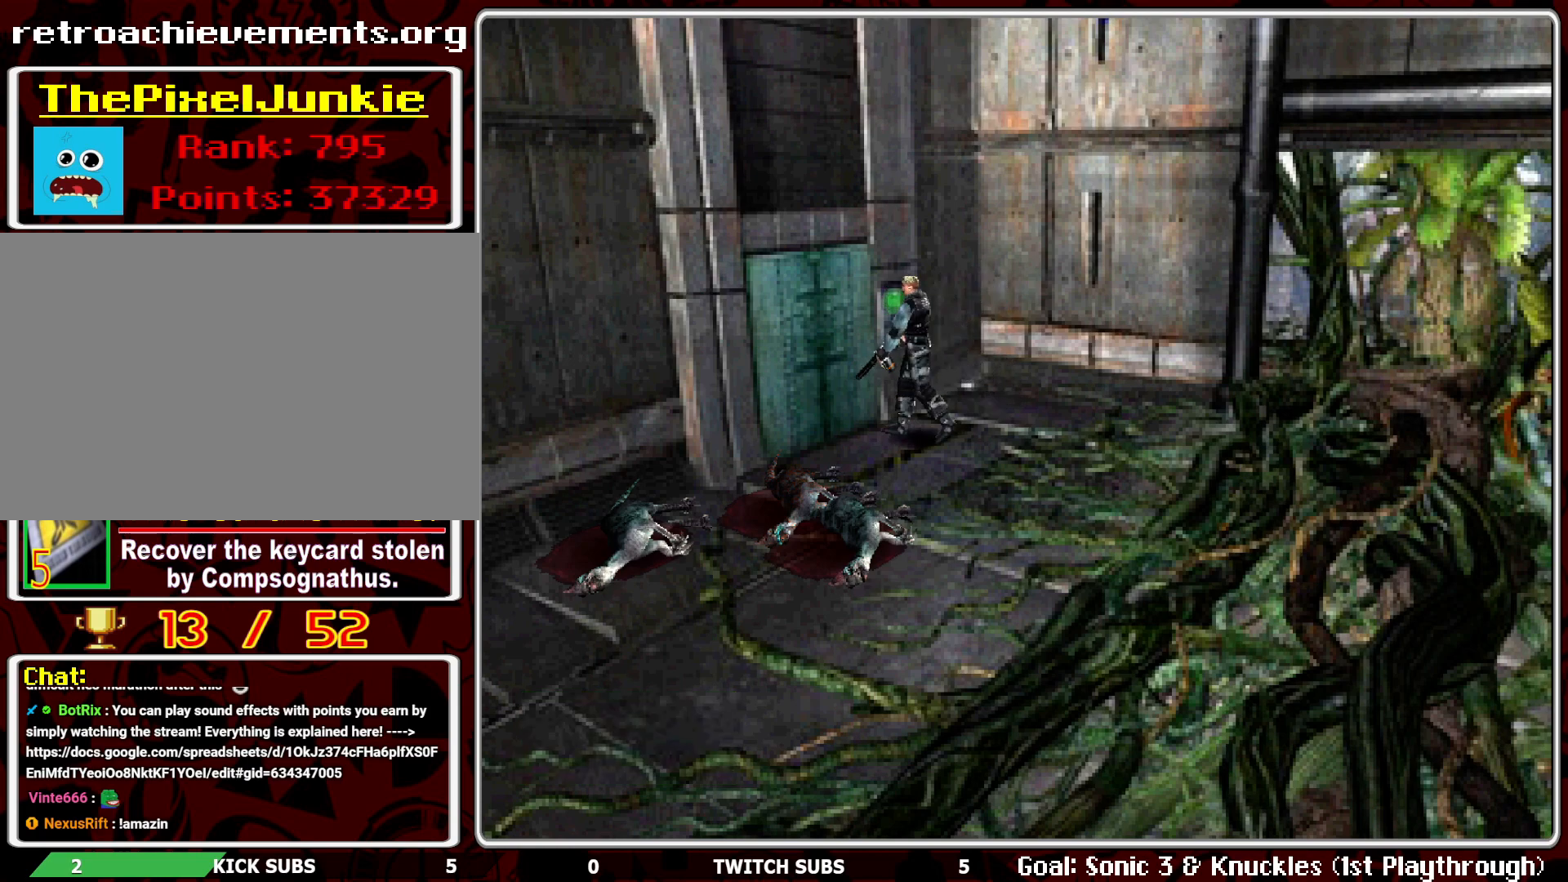
{"buttons": ["CROSS"], "left_stick": "center", "events": [[183, "DPAD_UP", "up"], [300, "CROSS", "down"], [417, "CROSS", "up"], [467, "CROSS", "down"]]}
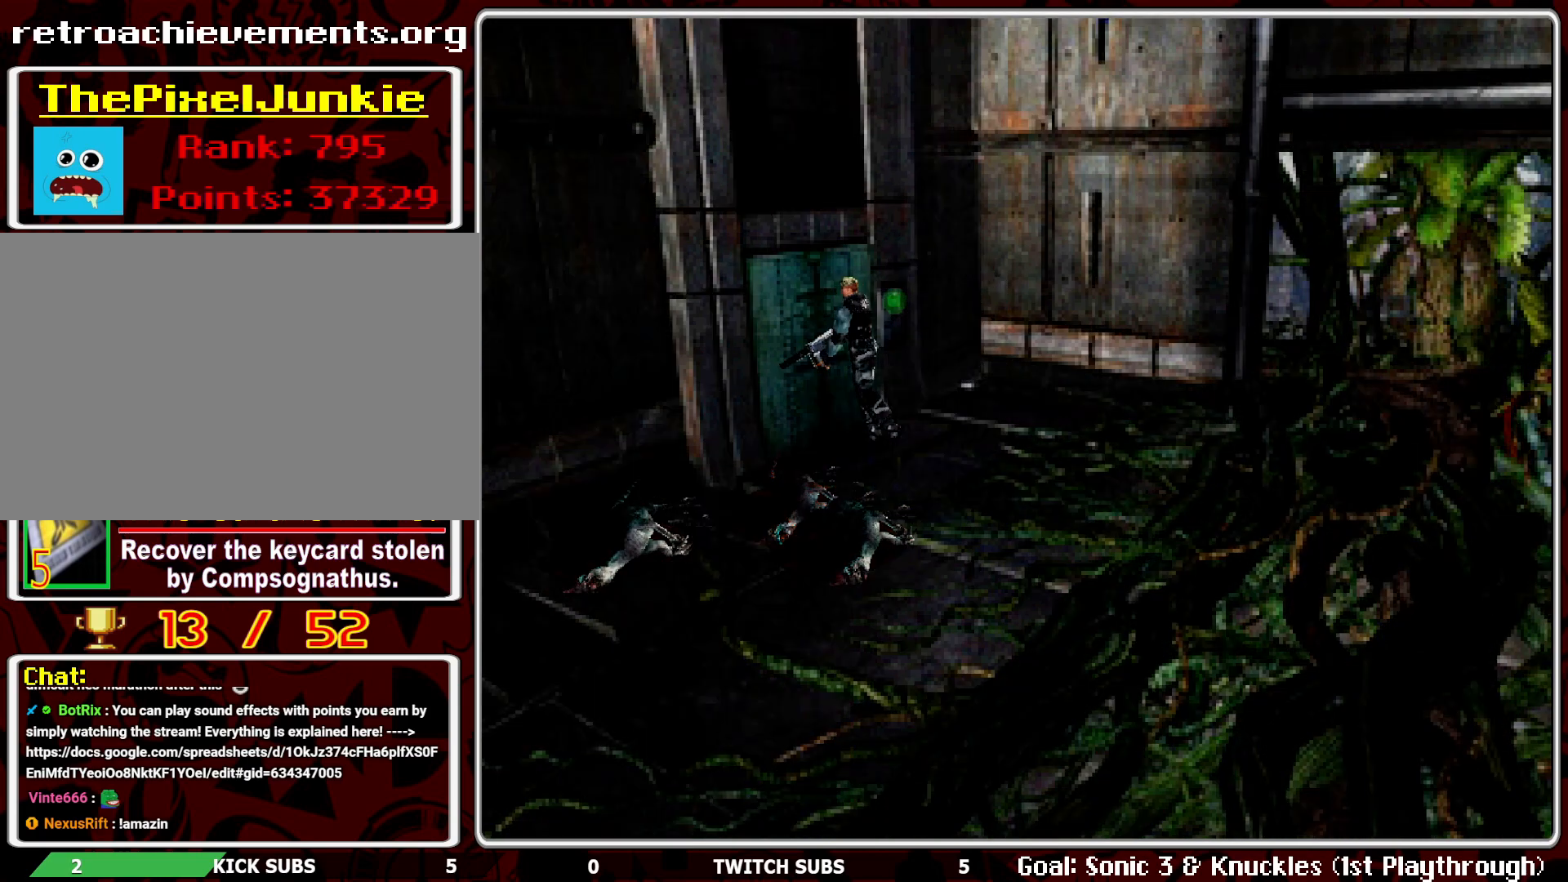
{"buttons": [], "left_stick": "center", "events": [[67, "CROSS", "up"]]}
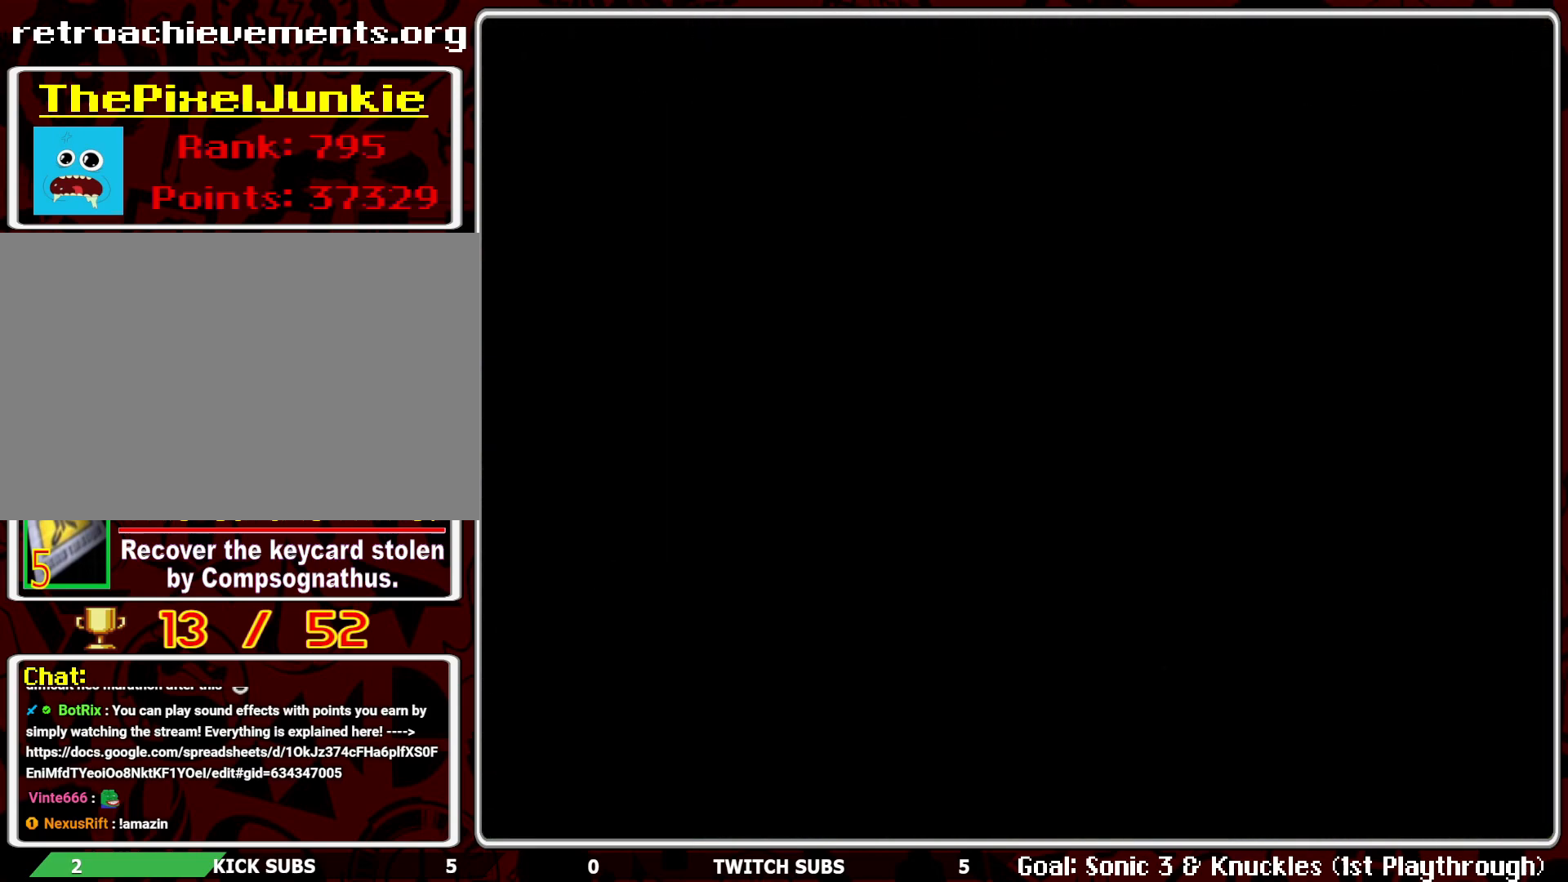
{"buttons": [], "left_stick": "center", "events": []}
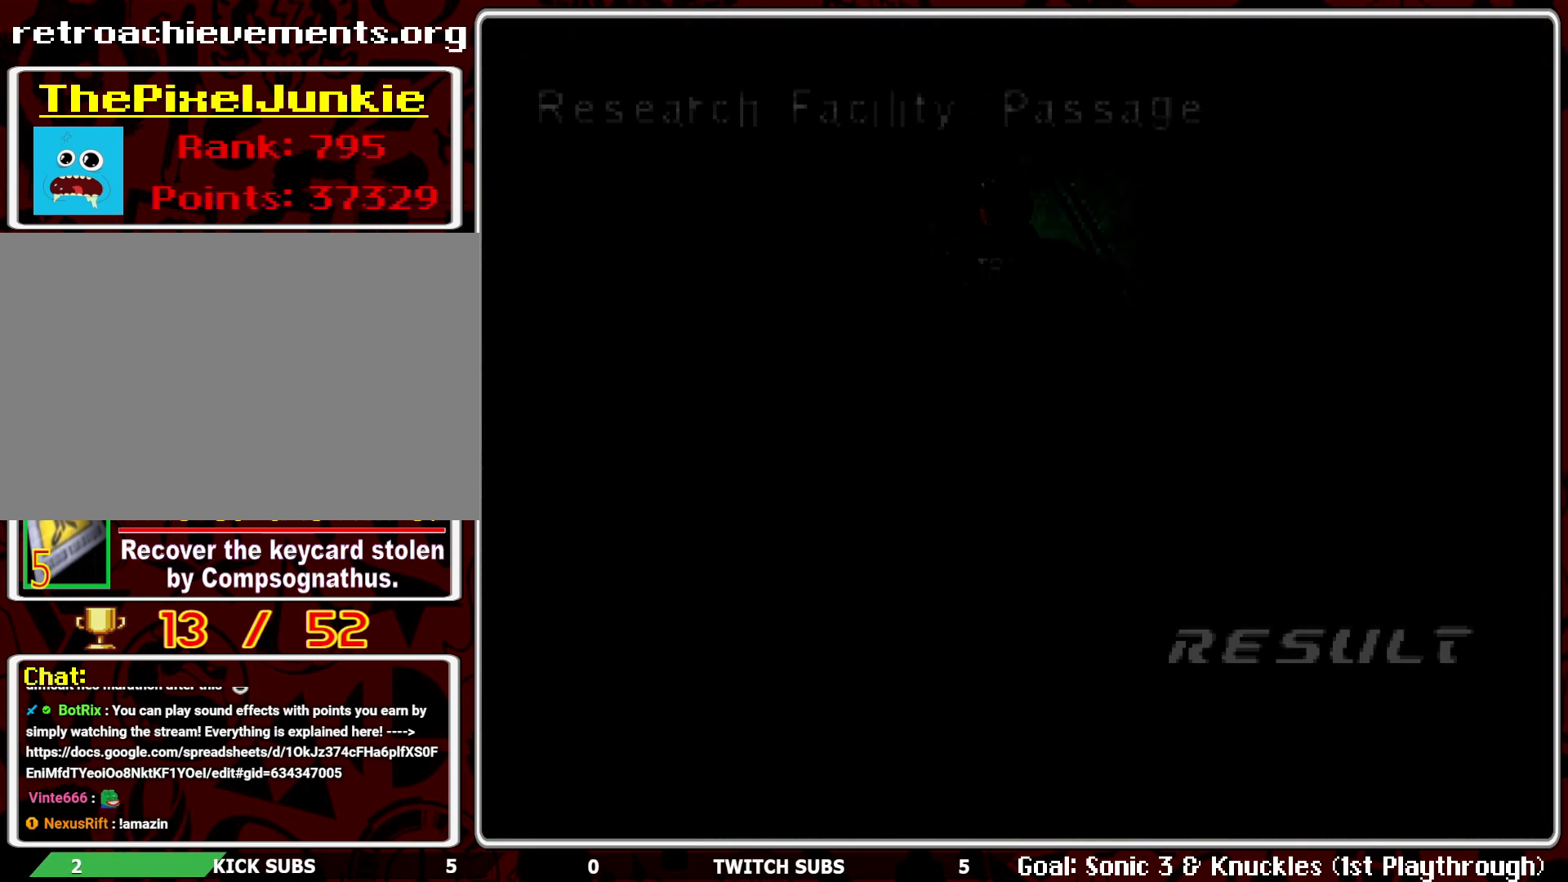
{"buttons": [], "left_stick": "center", "events": []}
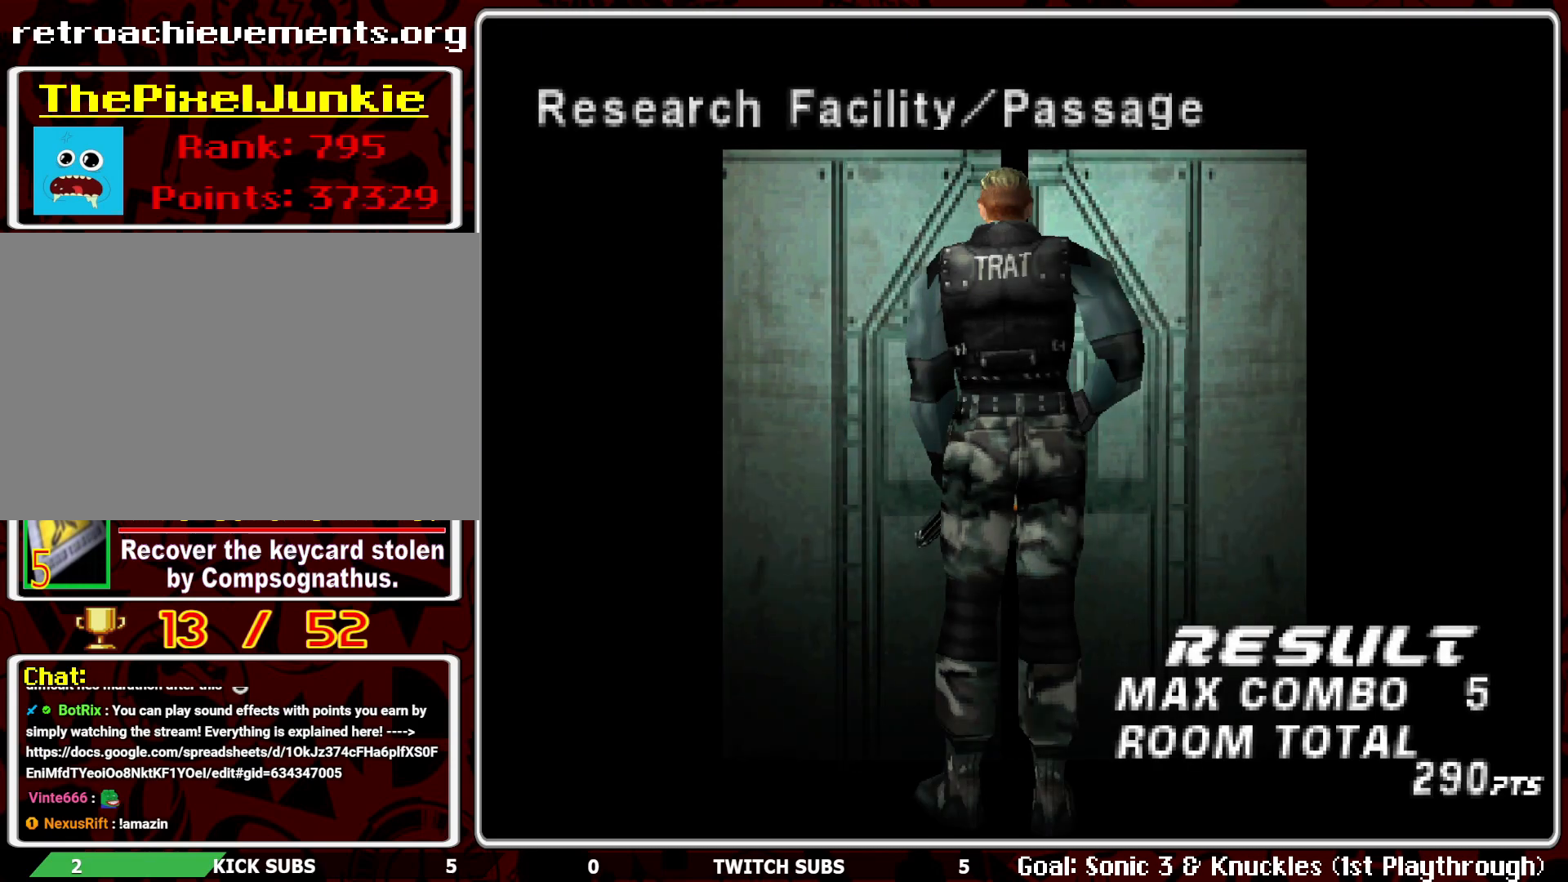
{"buttons": [], "left_stick": "center", "events": []}
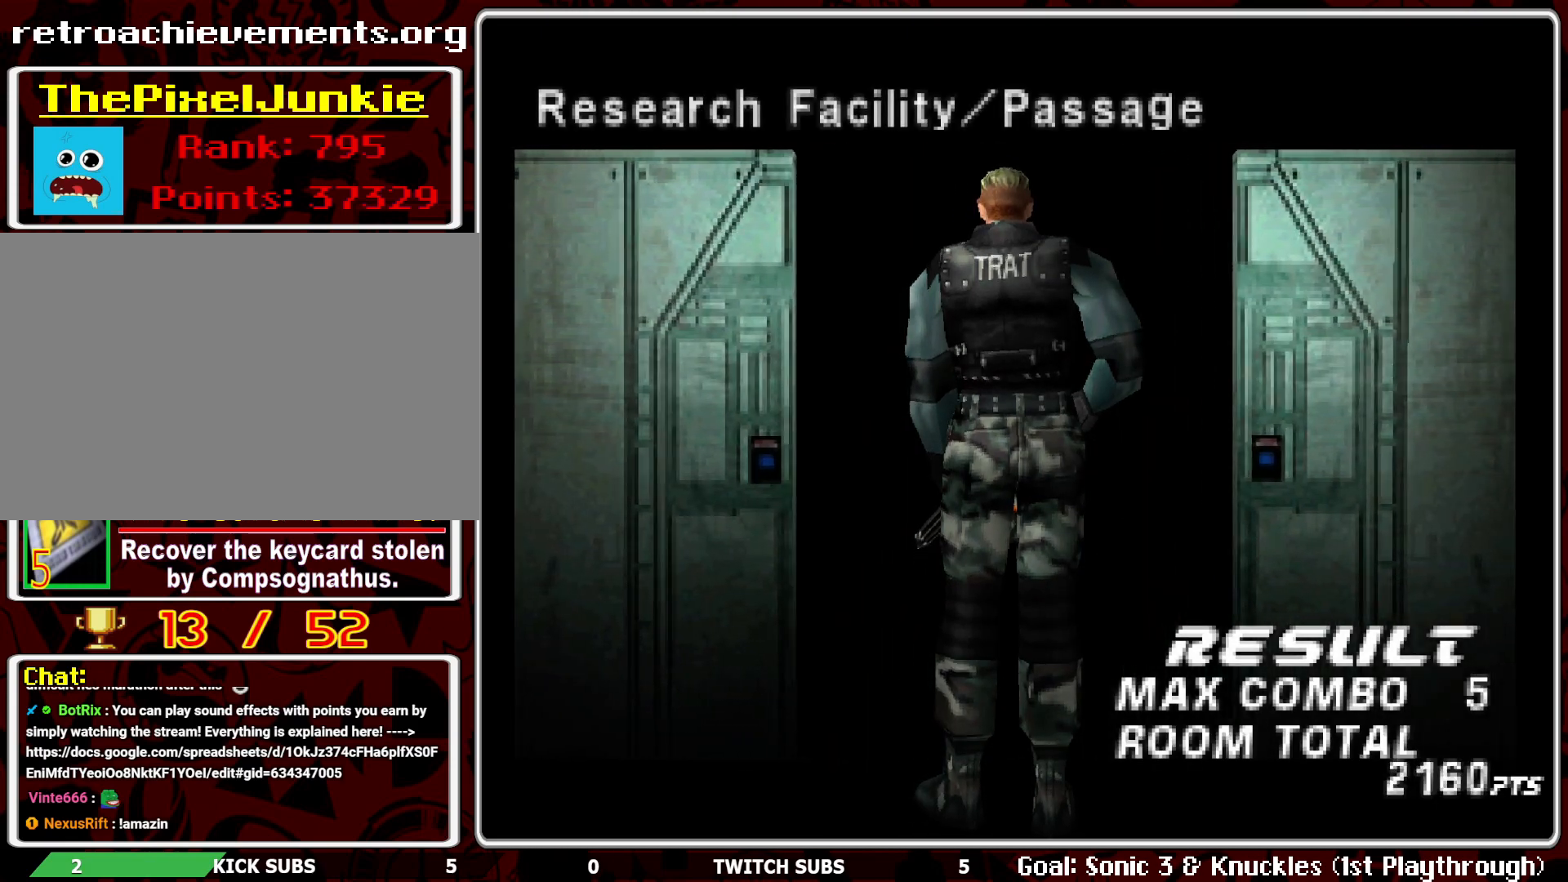
{"buttons": [], "left_stick": "center", "events": []}
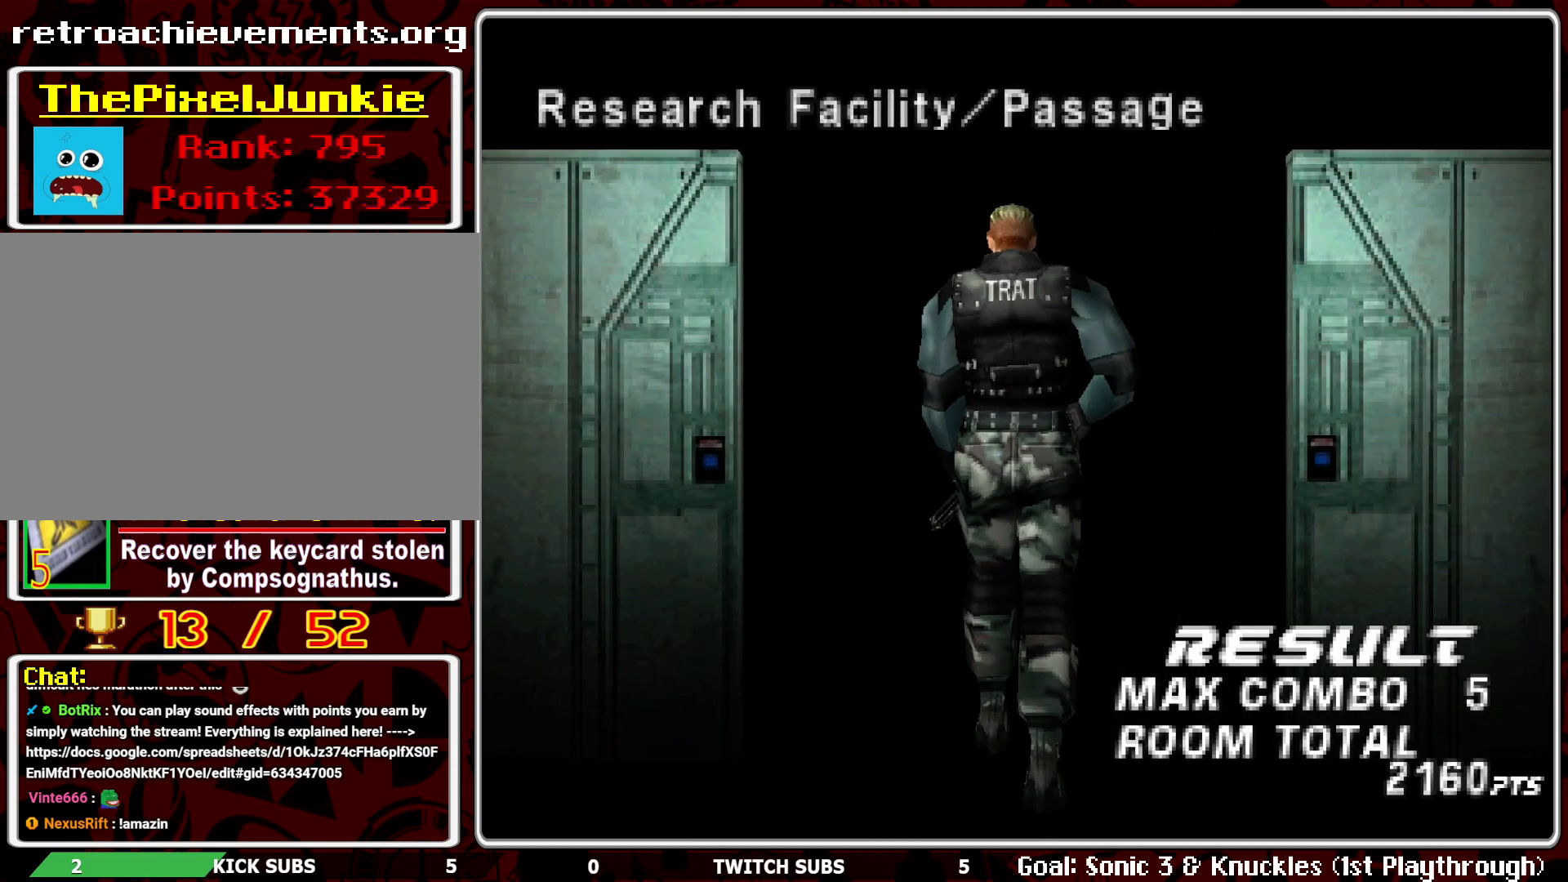
{"buttons": [], "left_stick": "center", "events": []}
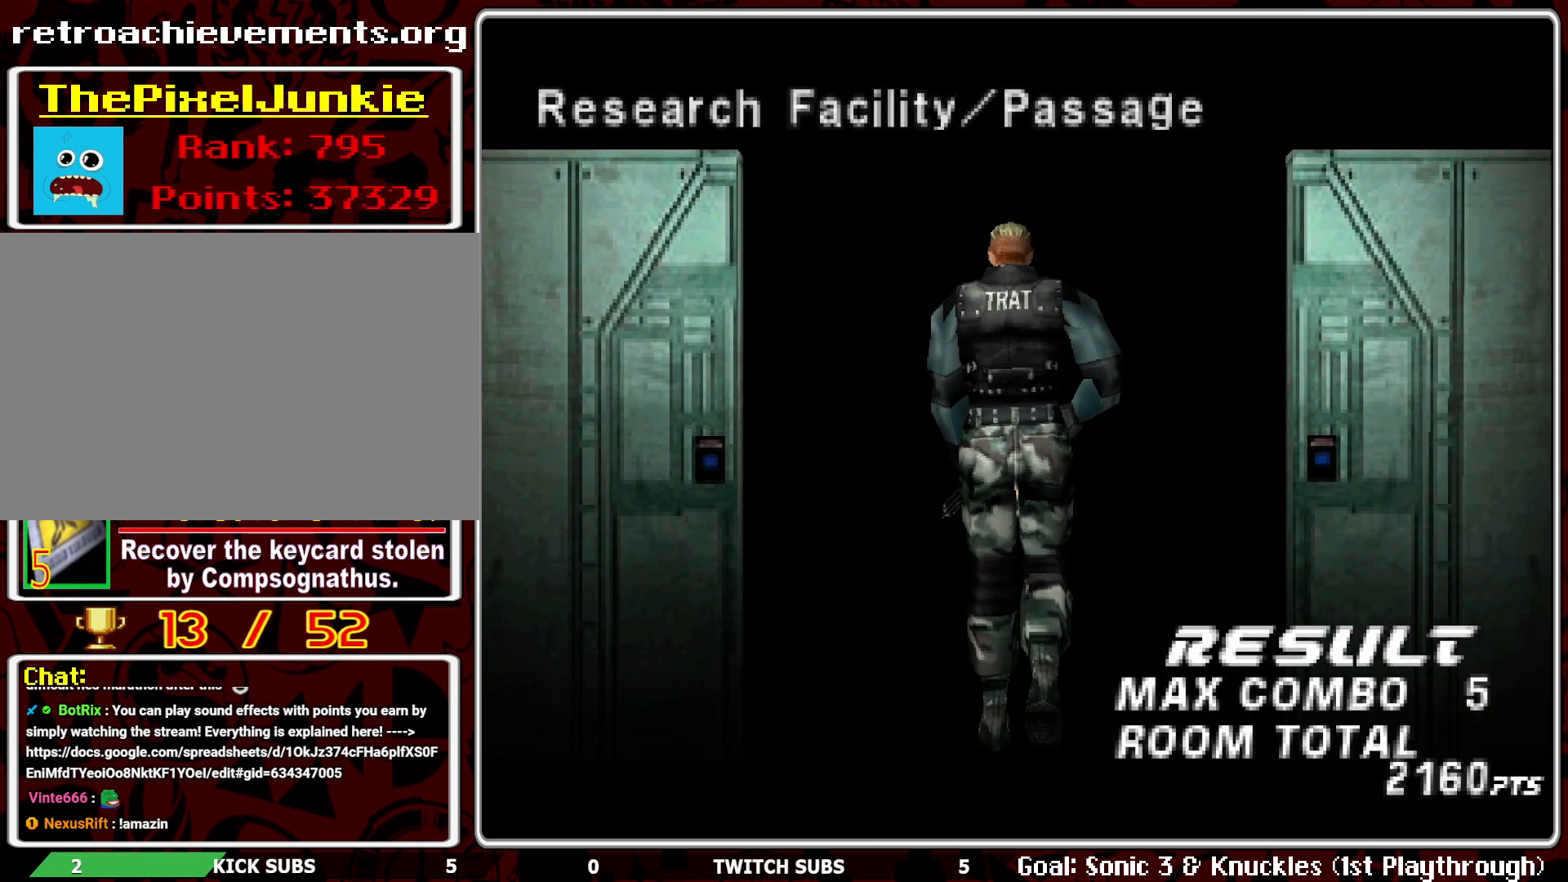
{"buttons": ["R2"], "left_stick": "center", "events": [[200, "R2", "down"]]}
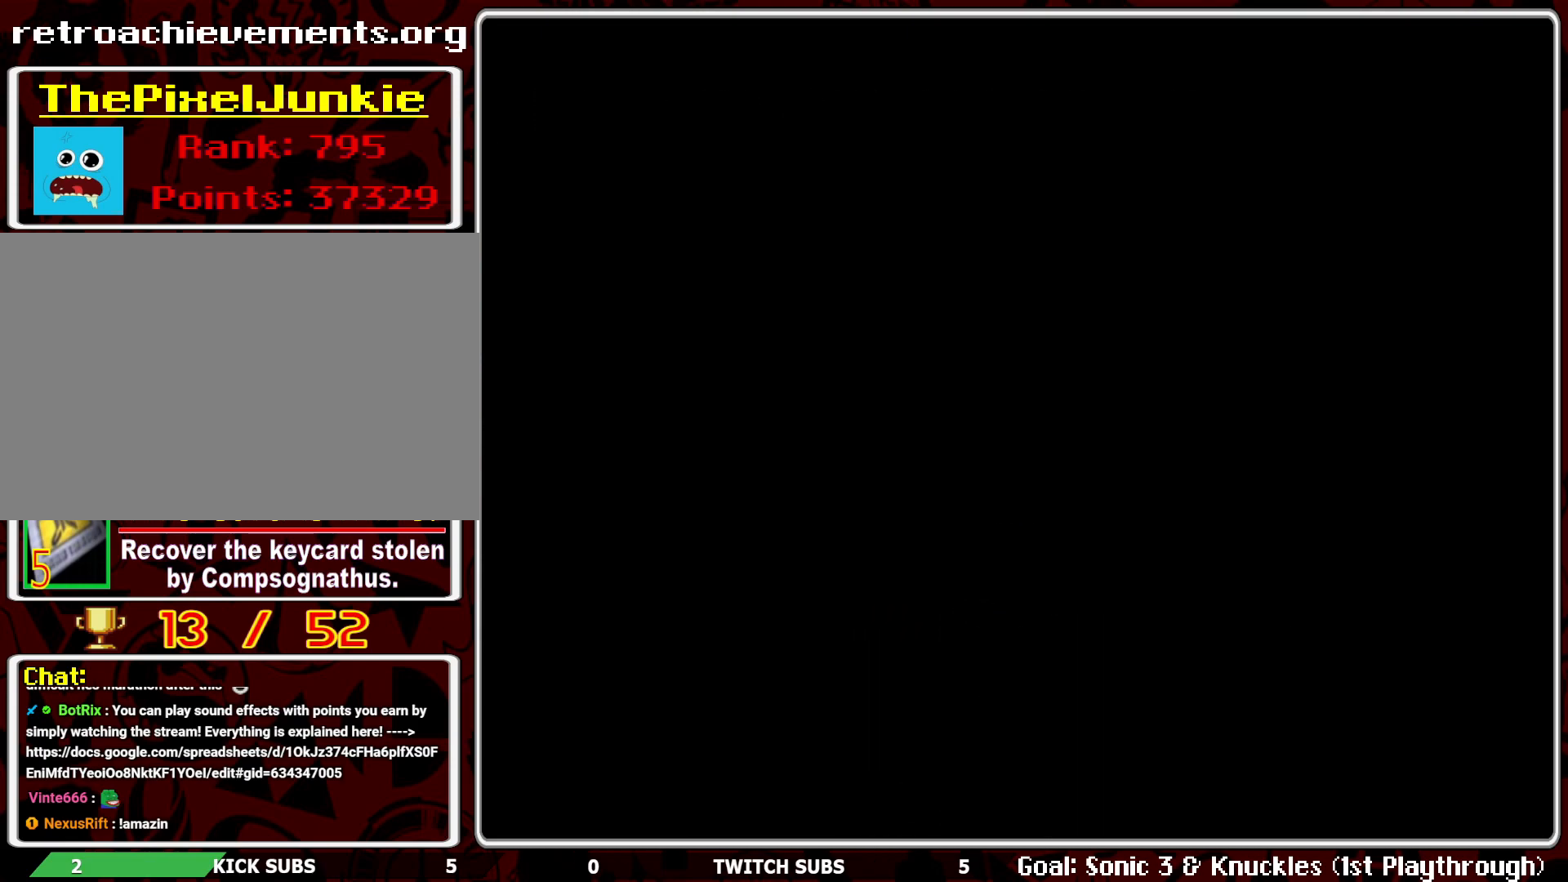
{"buttons": [], "left_stick": "center", "events": [[17, "R2", "up"]]}
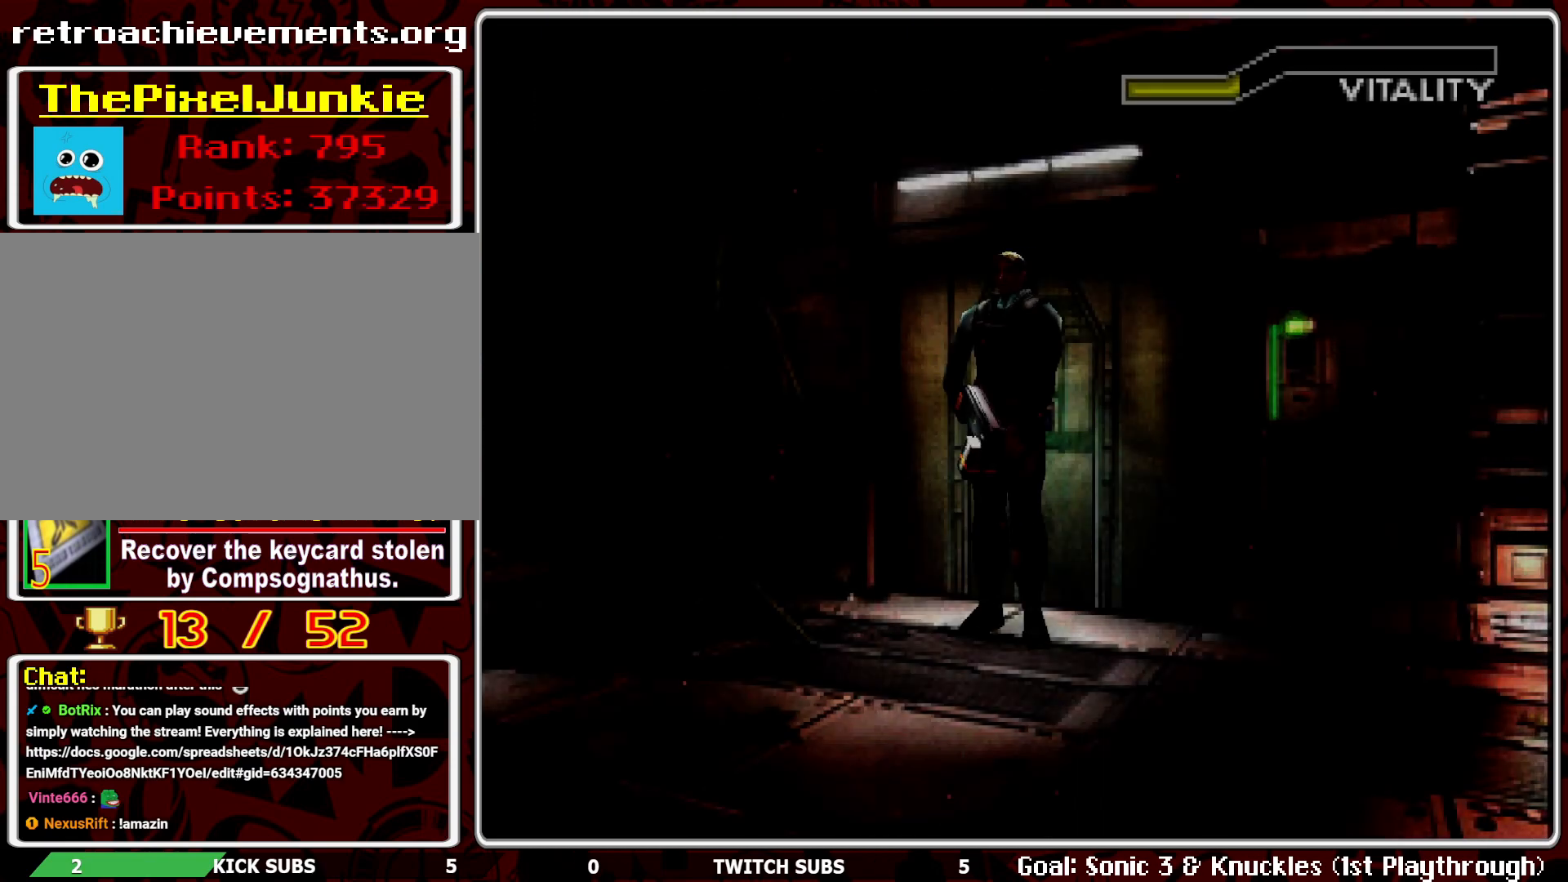
{"buttons": [], "left_stick": "center", "events": []}
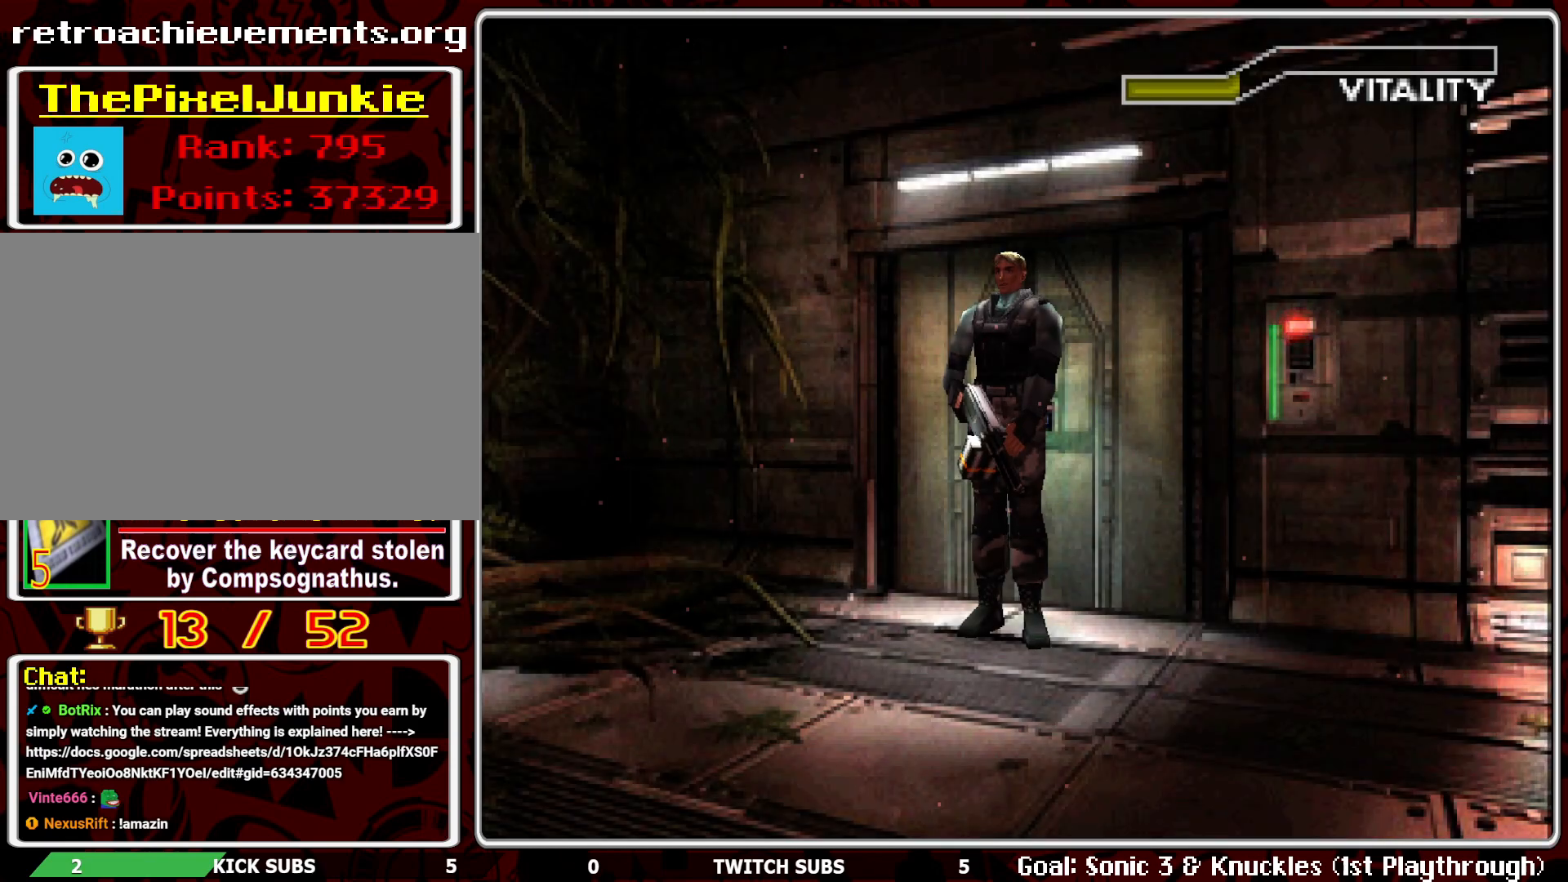
{"buttons": [], "left_stick": "center", "events": []}
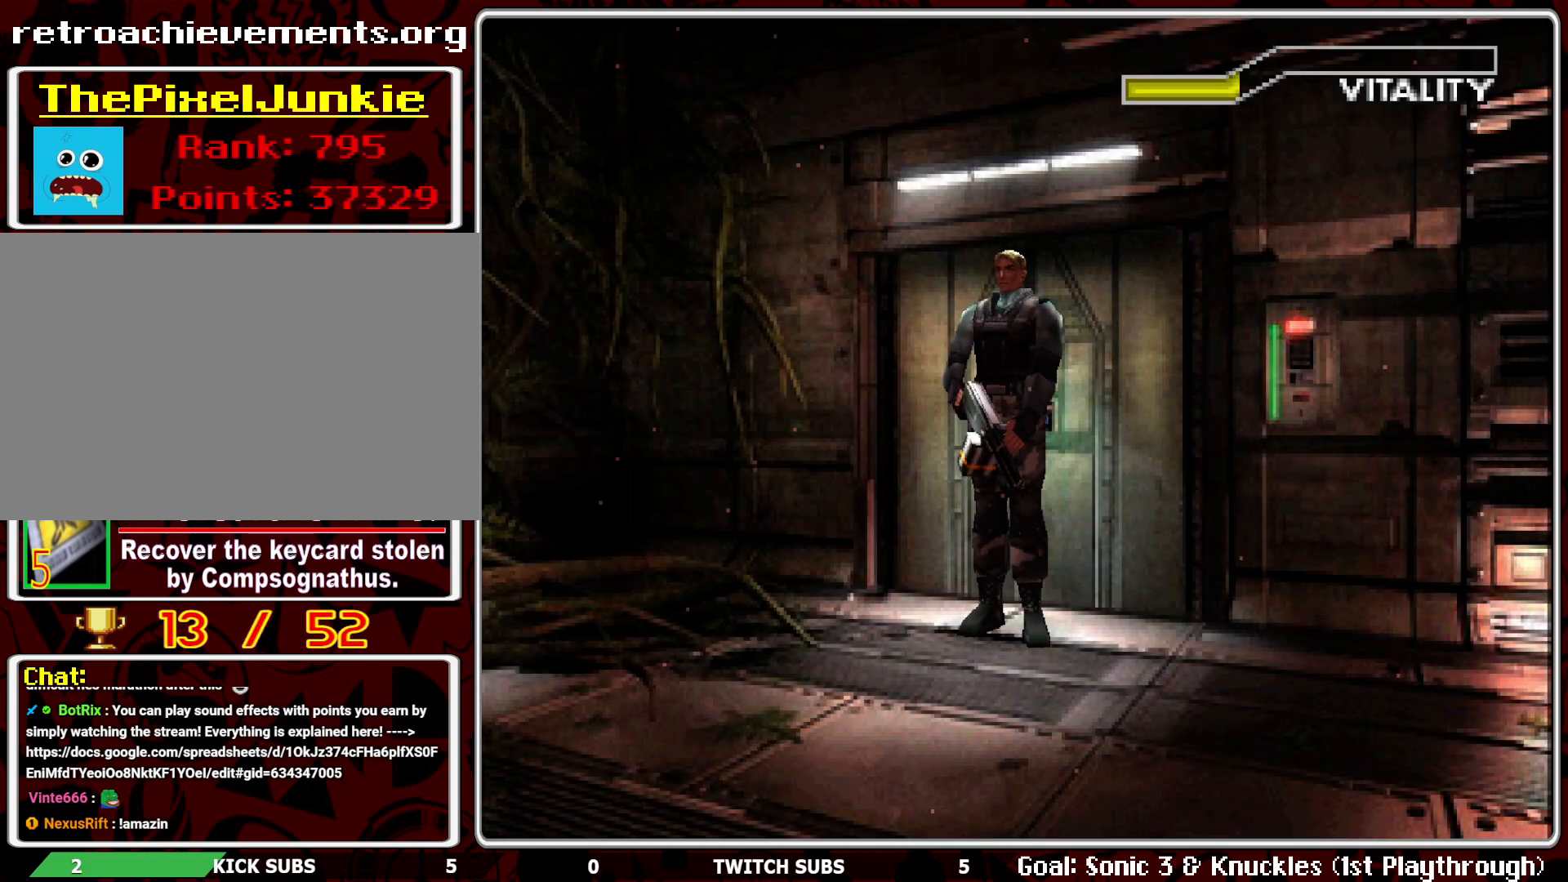
{"buttons": [], "left_stick": "center", "events": []}
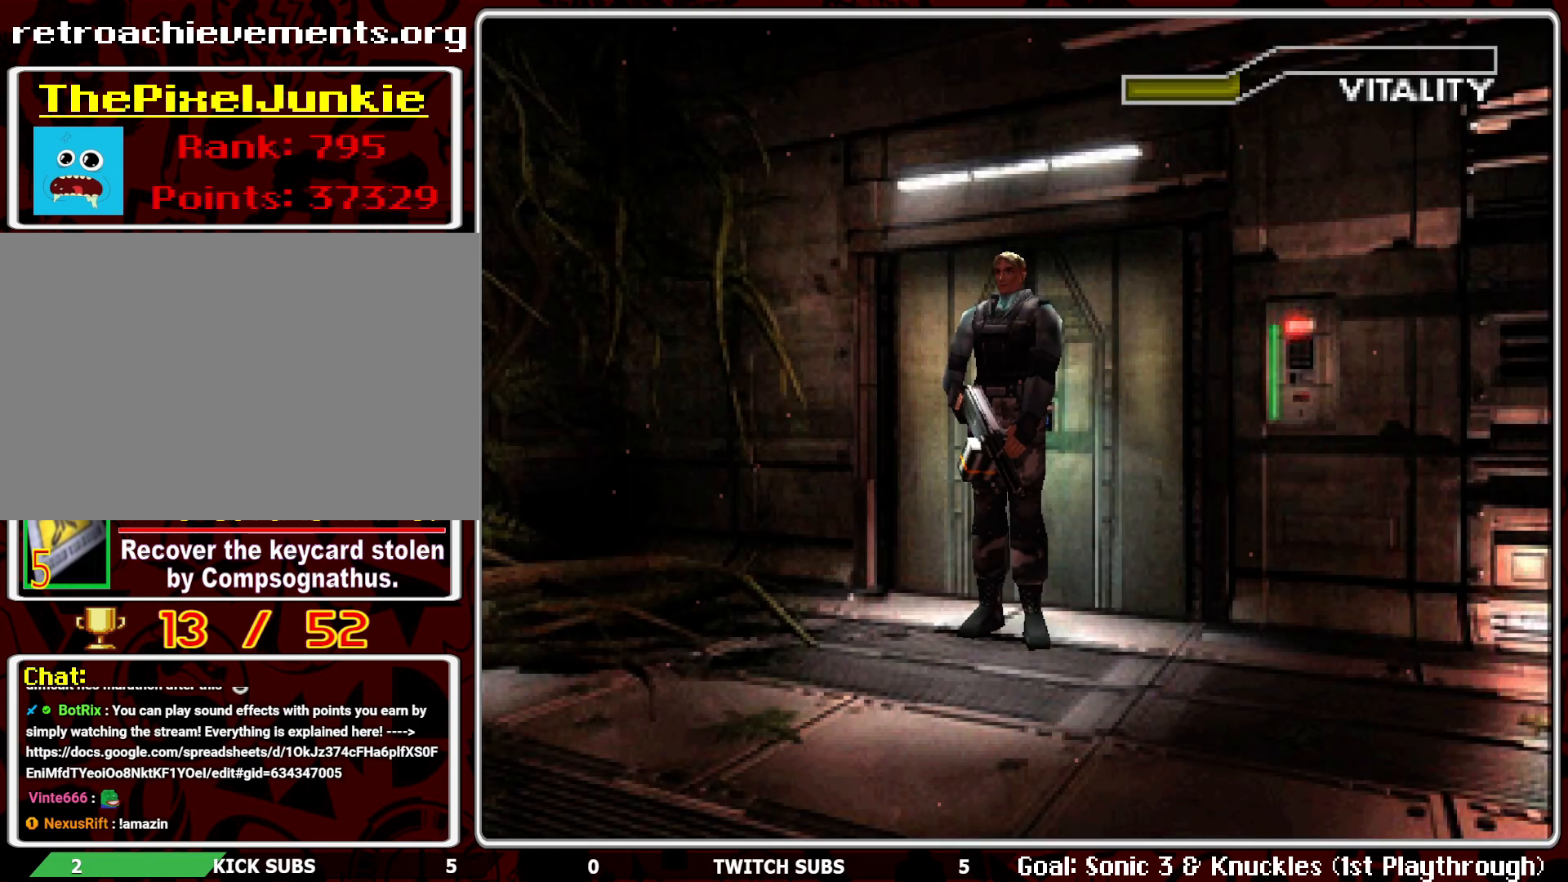
{"buttons": ["DPAD_UP"], "left_stick": "center", "events": [[500, "DPAD_UP", "down"]]}
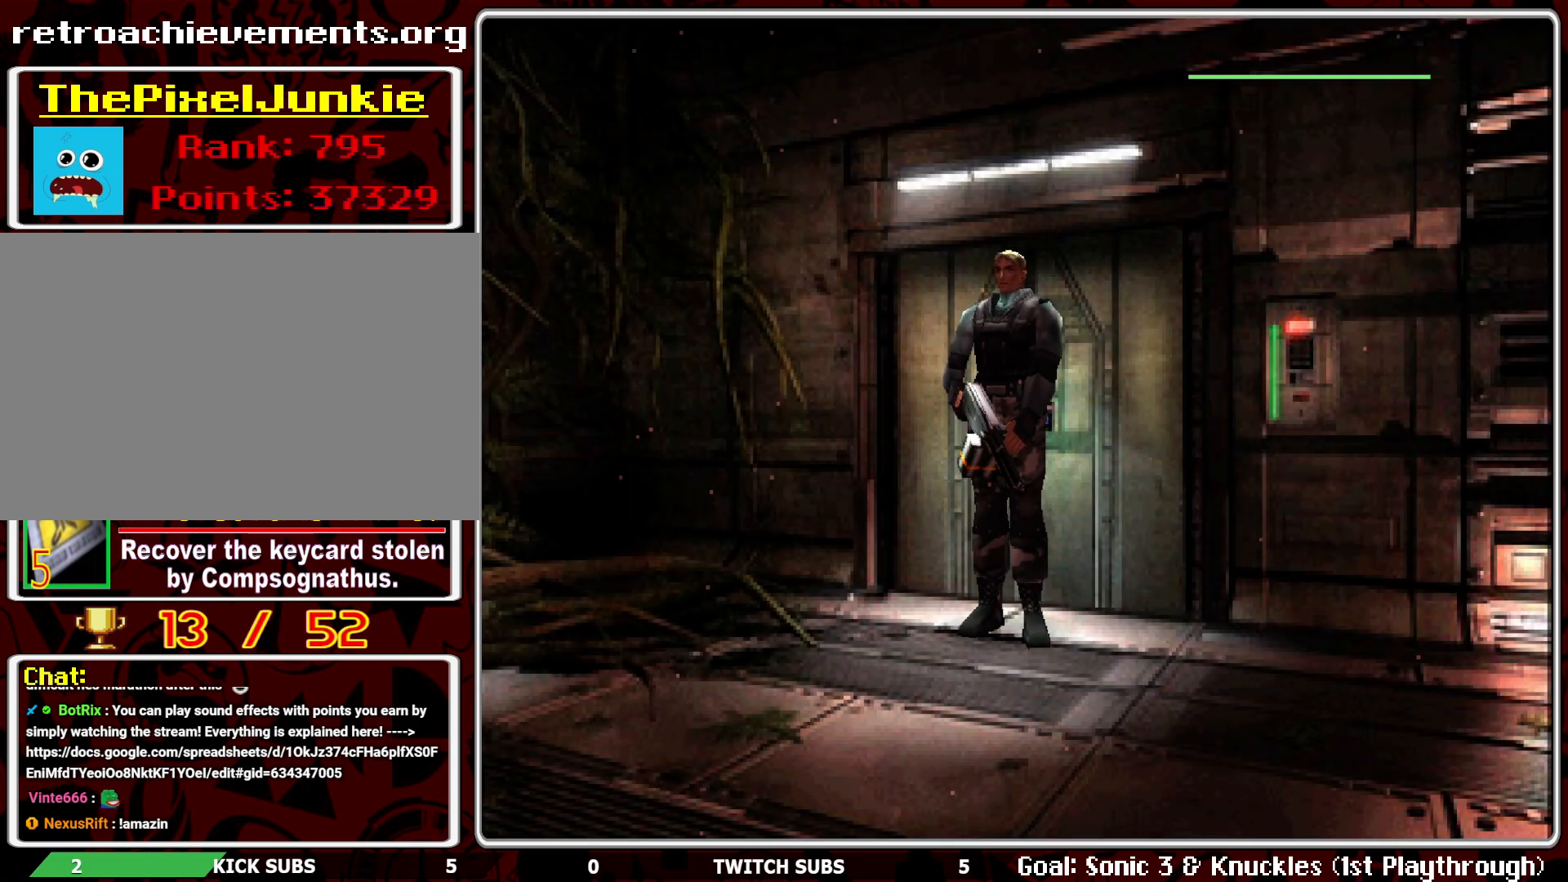
{"buttons": ["DPAD_UP"], "left_stick": "center", "events": []}